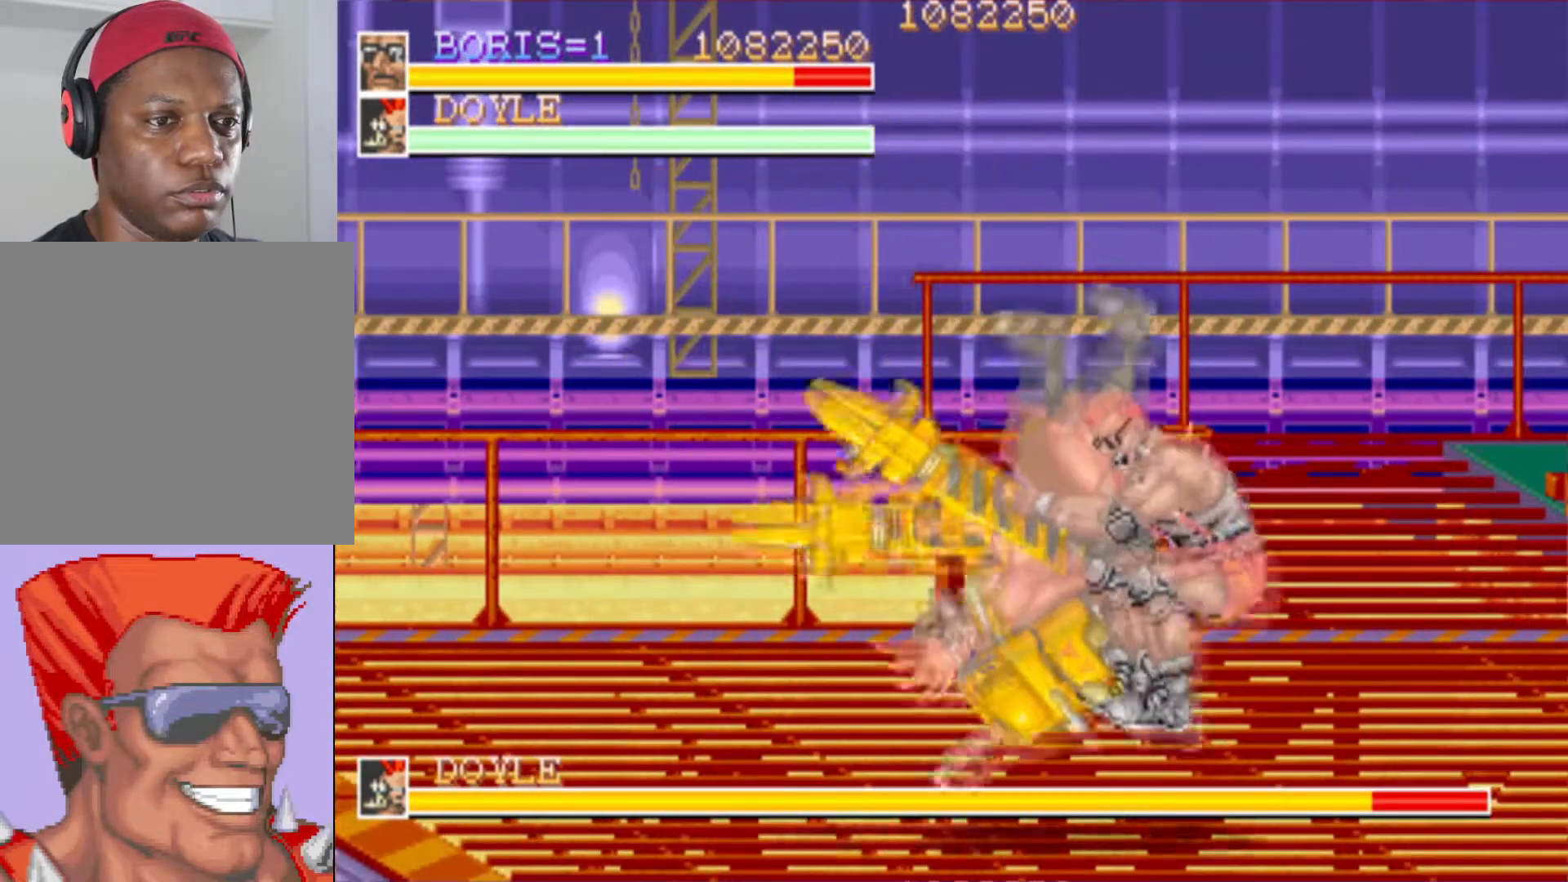
Gameplay with a controller (PlayStation layout); each line is a JSON object with the inputs held at the frame after it. "events" lists button and stick changes between this image and that frame as [ms after this image, input, new state], when the widget could be followed in between.
{"buttons": ["DPAD_UP", "DPAD_RIGHT"], "left_stick": "center", "right_stick": "center", "events": [[467, "DPAD_RIGHT", "down"], [467, "DPAD_UP", "down"]]}
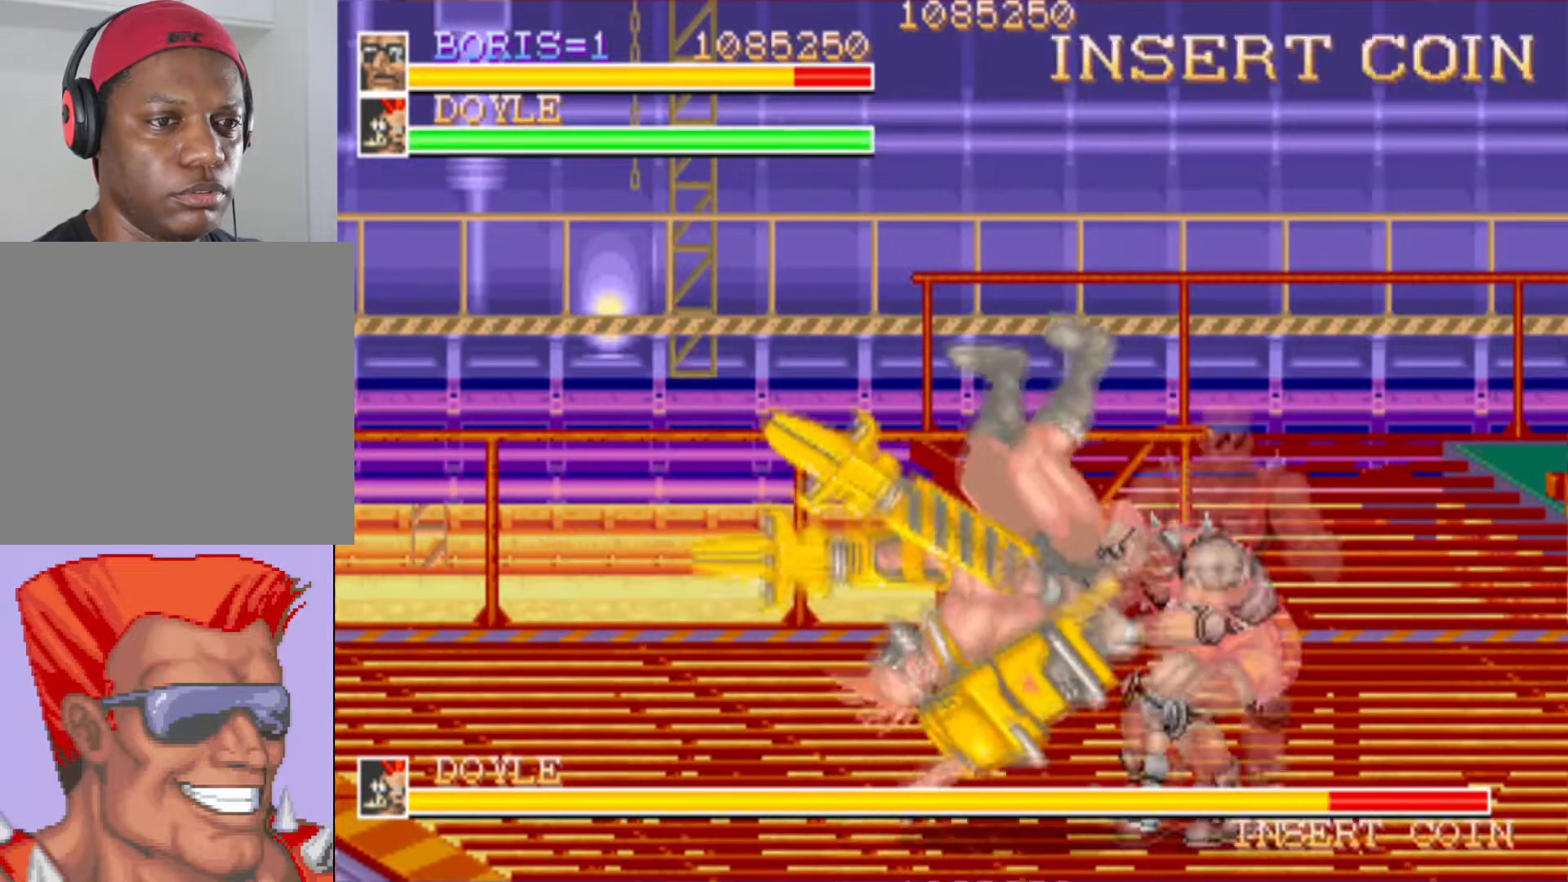
{"buttons": ["DPAD_UP", "DPAD_LEFT"], "left_stick": "center", "right_stick": "center", "events": [[351, "DPAD_RIGHT", "up"], [401, "DPAD_LEFT", "down"]]}
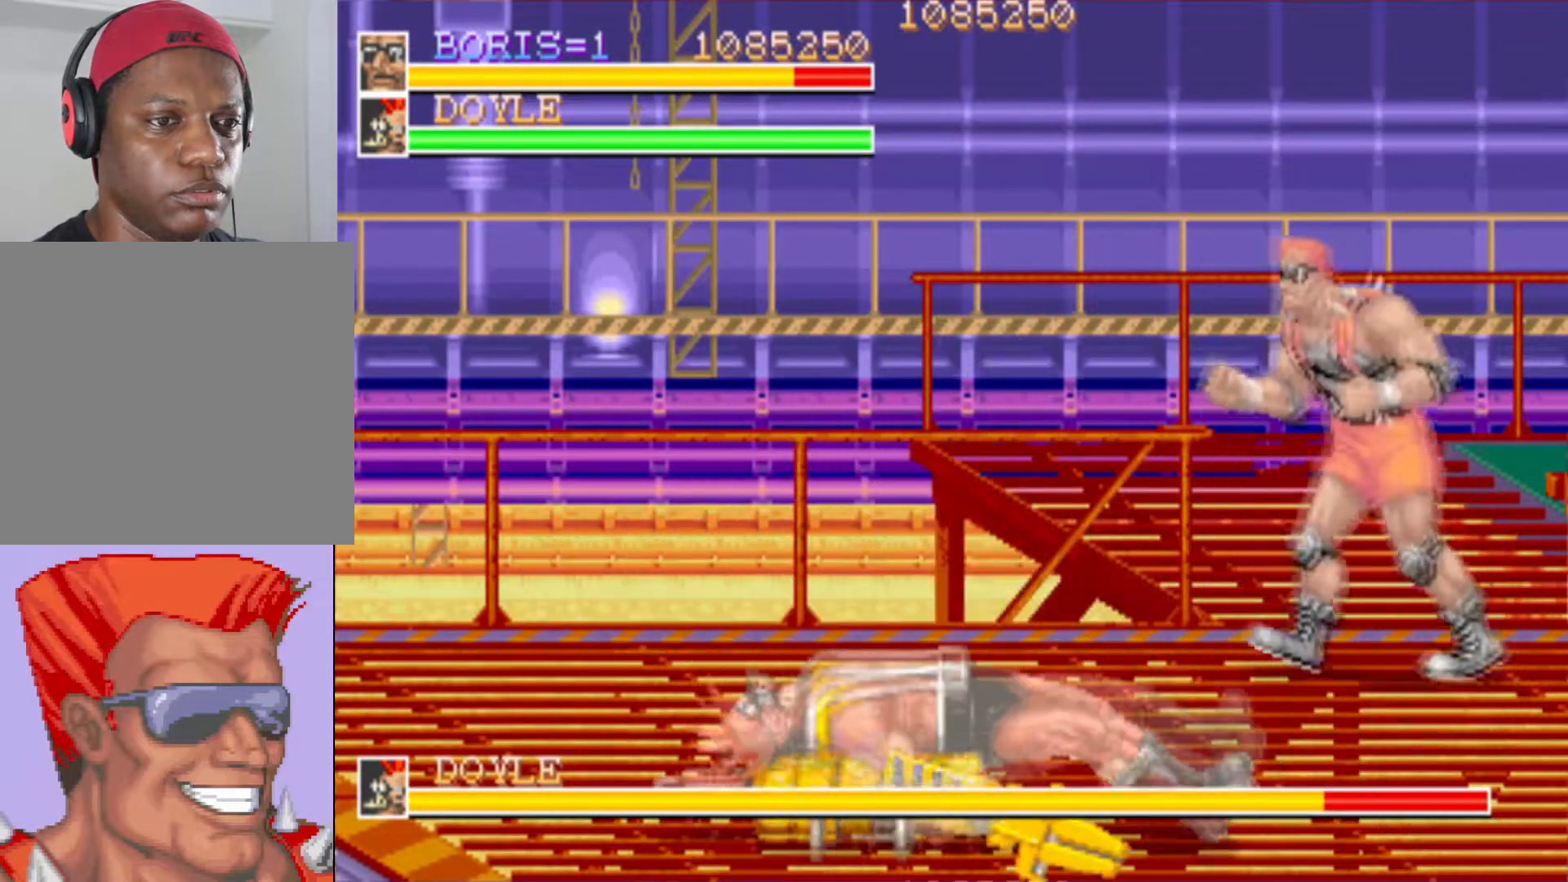
{"buttons": ["DPAD_RIGHT"], "left_stick": "center", "right_stick": "center", "events": [[117, "DPAD_LEFT", "up"], [117, "DPAD_UP", "up"], [417, "DPAD_RIGHT", "down"]]}
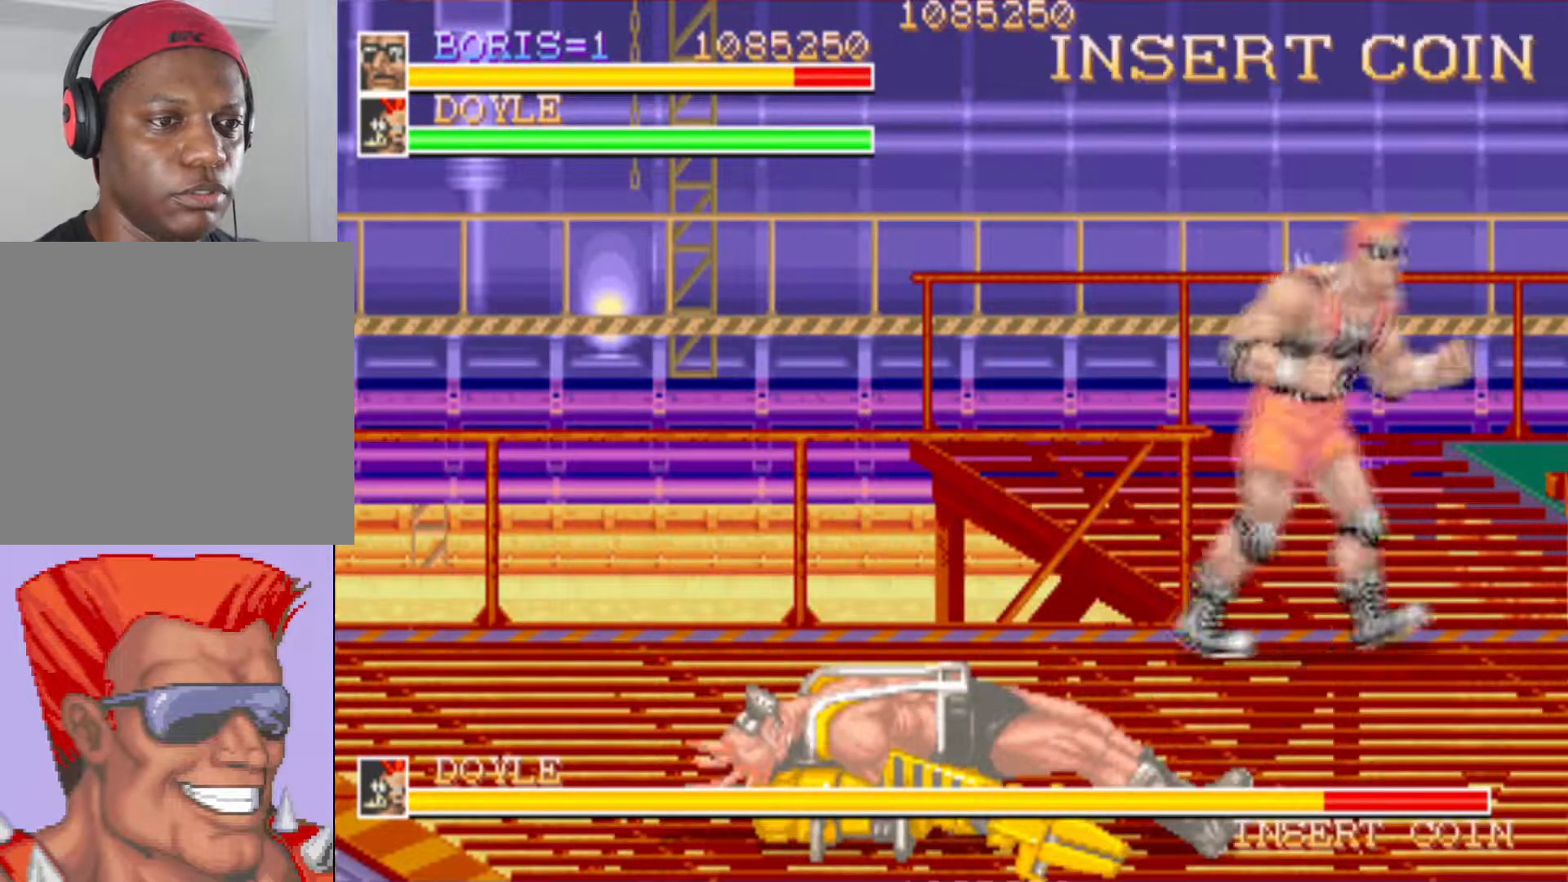
{"buttons": [], "left_stick": "center", "right_stick": "center", "events": [[100, "DPAD_RIGHT", "up"], [167, "DPAD_LEFT", "down"], [284, "DPAD_LEFT", "up"]]}
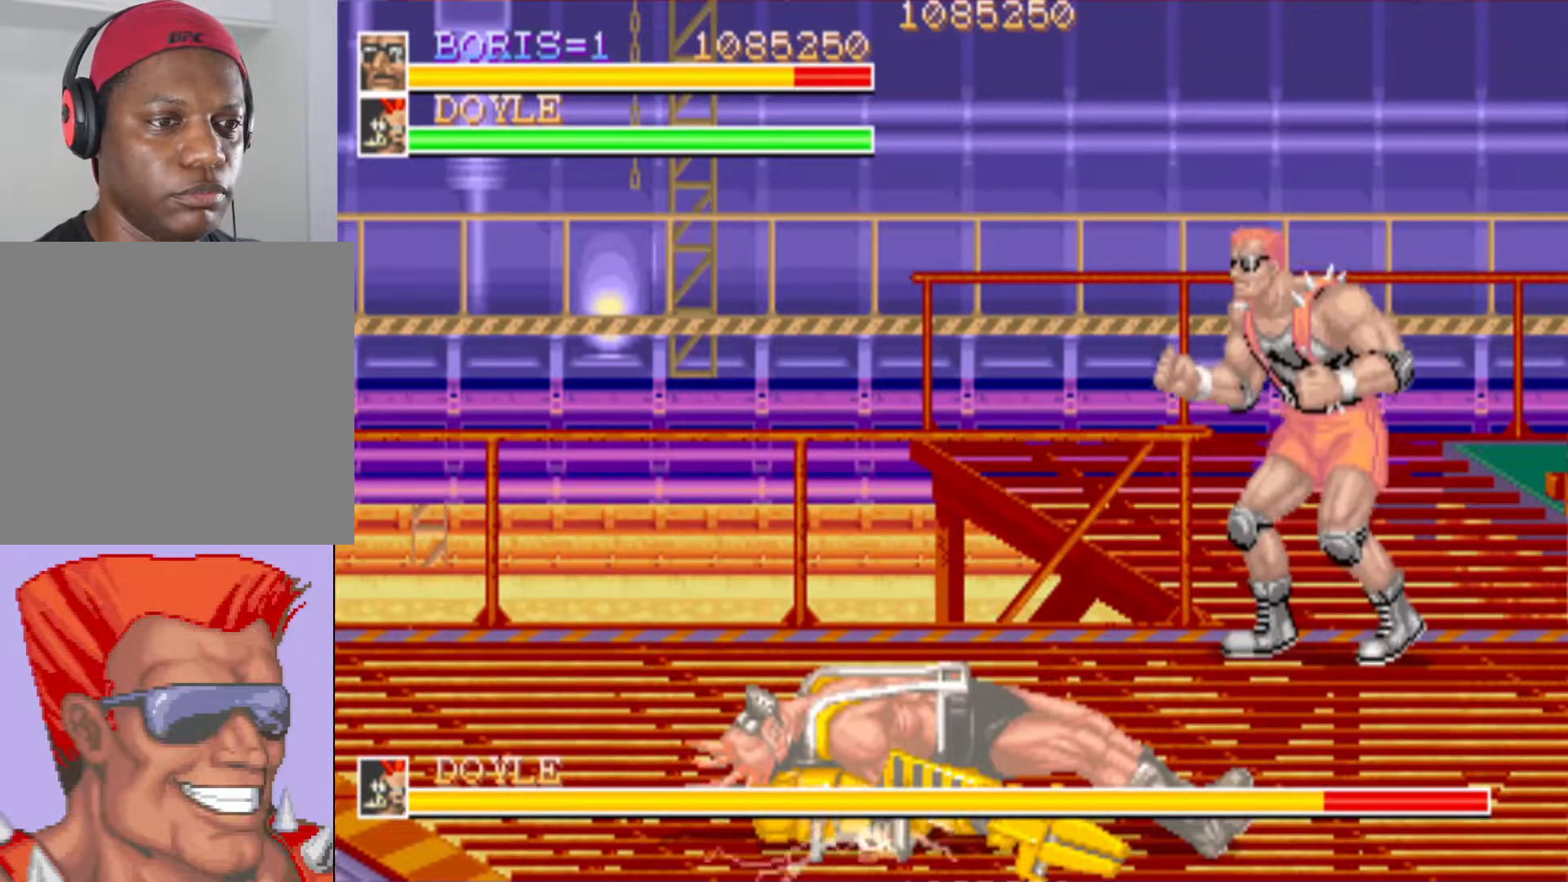
{"buttons": [], "left_stick": "center", "right_stick": "center", "events": [[233, "DPAD_LEFT", "down"], [300, "DPAD_LEFT", "up"]]}
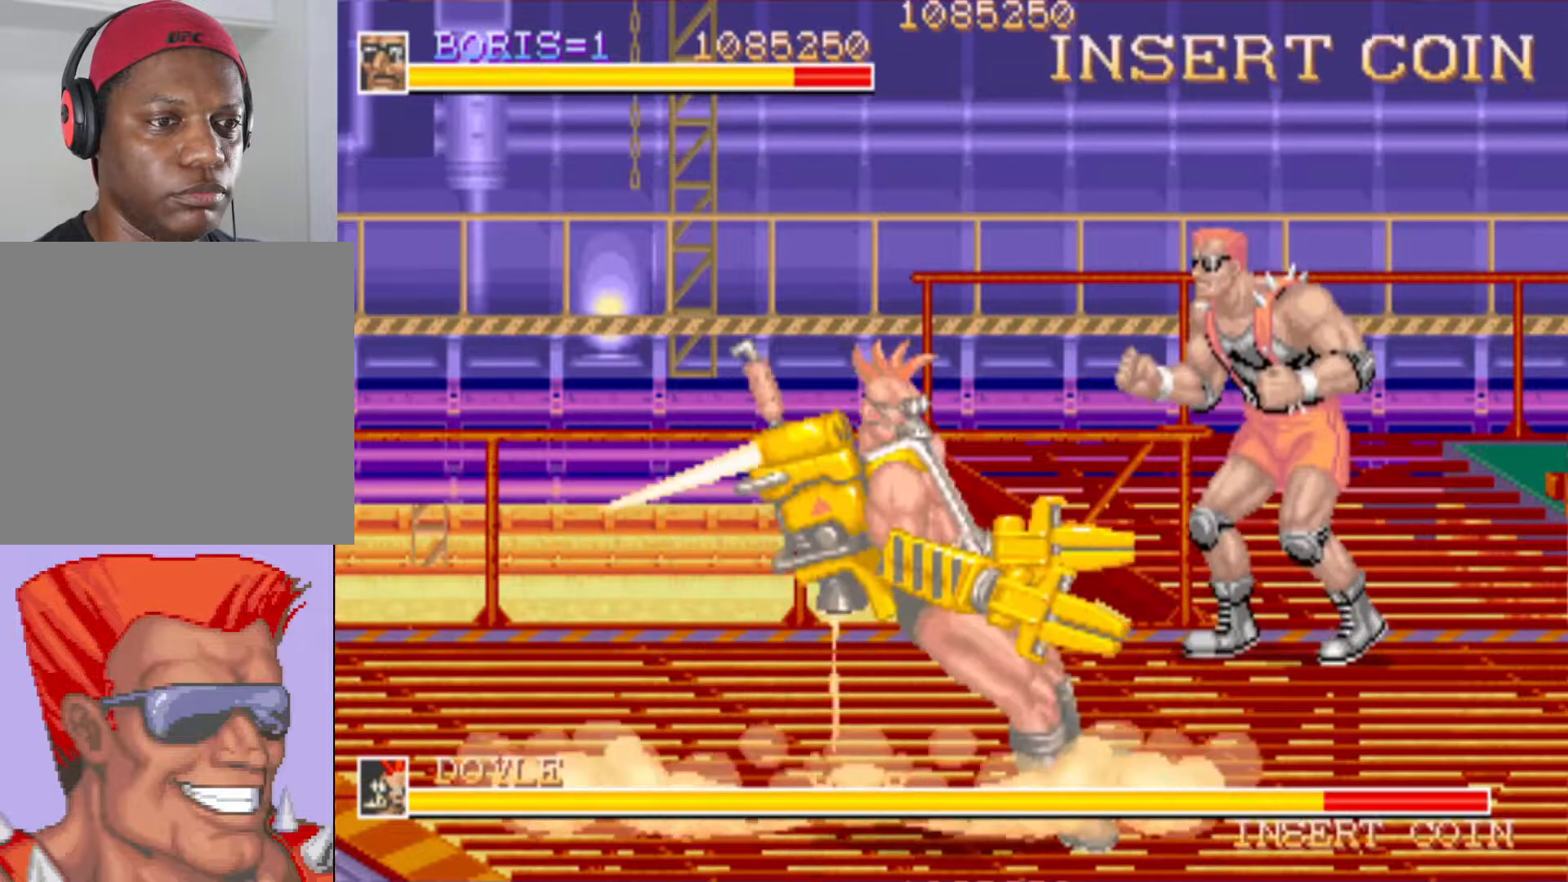
{"buttons": ["CROSS", "DPAD_DOWN", "DPAD_LEFT"], "left_stick": "center", "right_stick": "center", "events": [[484, "DPAD_DOWN", "down"], [484, "DPAD_LEFT", "down"], [501, "CROSS", "down"]]}
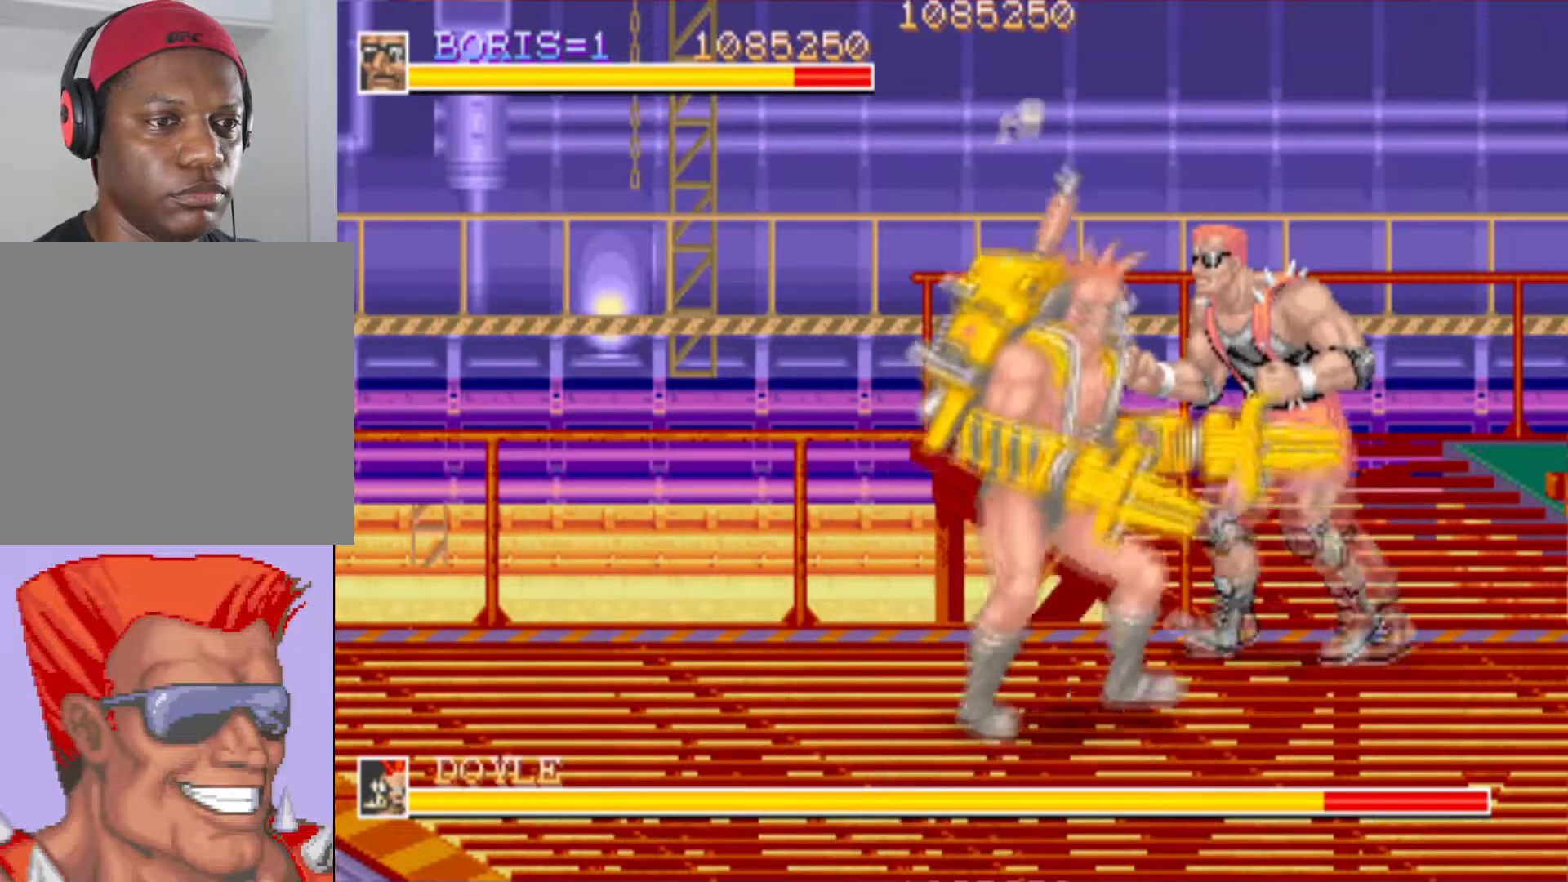
{"buttons": ["SQUARE"], "left_stick": "center", "right_stick": "center", "events": [[133, "CROSS", "up"], [167, "DPAD_DOWN", "up"], [167, "DPAD_LEFT", "up"], [450, "SQUARE", "down"]]}
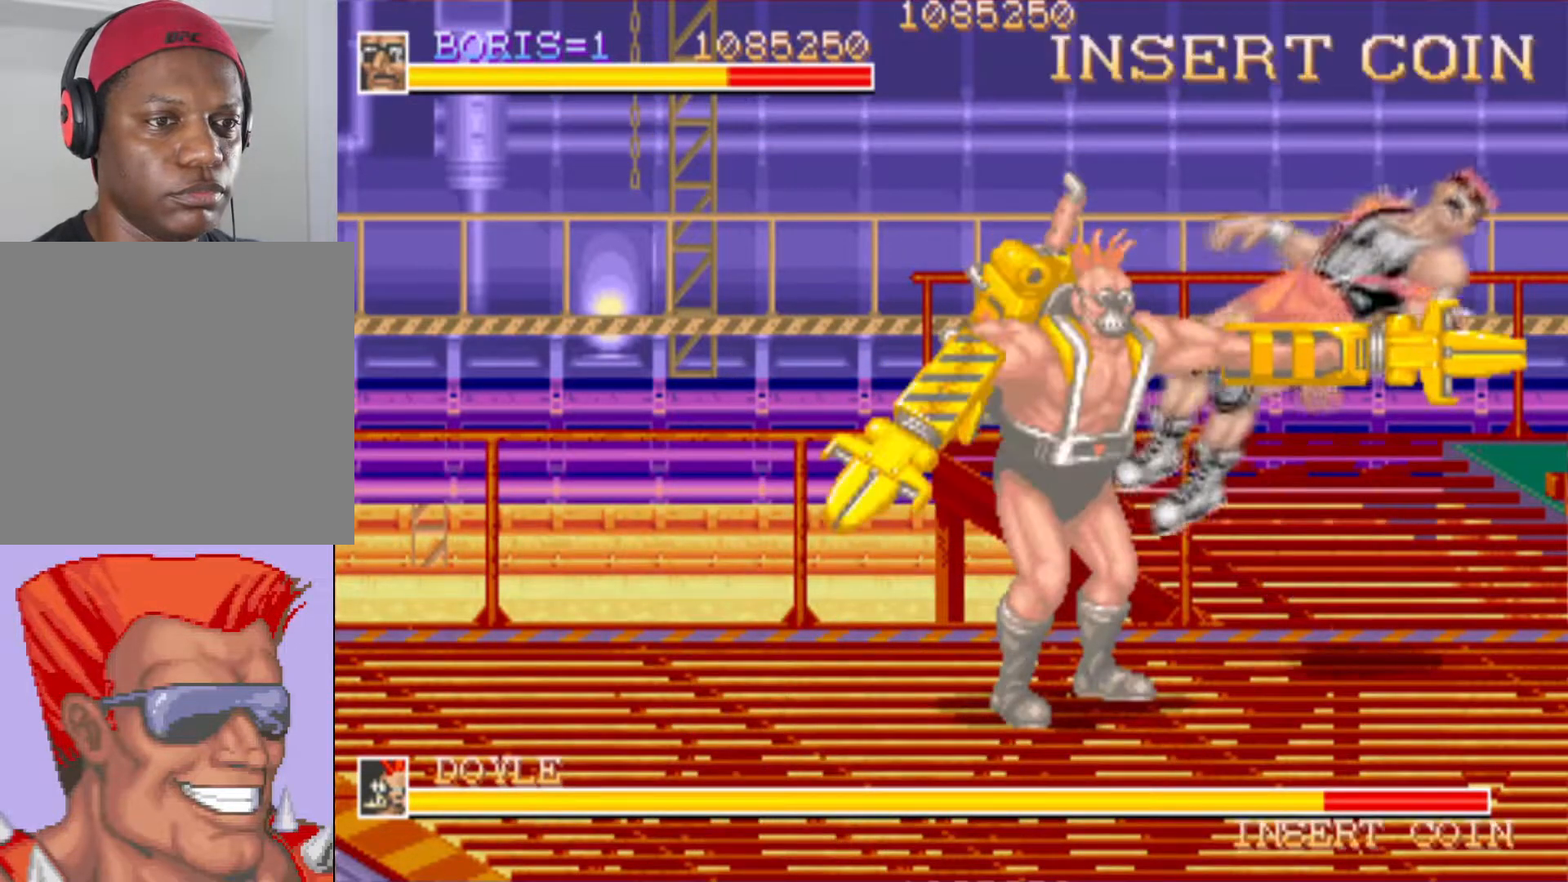
{"buttons": [], "left_stick": "center", "right_stick": "center", "events": [[84, "SQUARE", "up"], [184, "SQUARE", "down"], [234, "DPAD_LEFT", "down"], [284, "DPAD_DOWN", "down"], [284, "SQUARE", "up"], [367, "SQUARE", "down"], [401, "DPAD_DOWN", "up"], [401, "DPAD_LEFT", "up"], [501, "SQUARE", "up"]]}
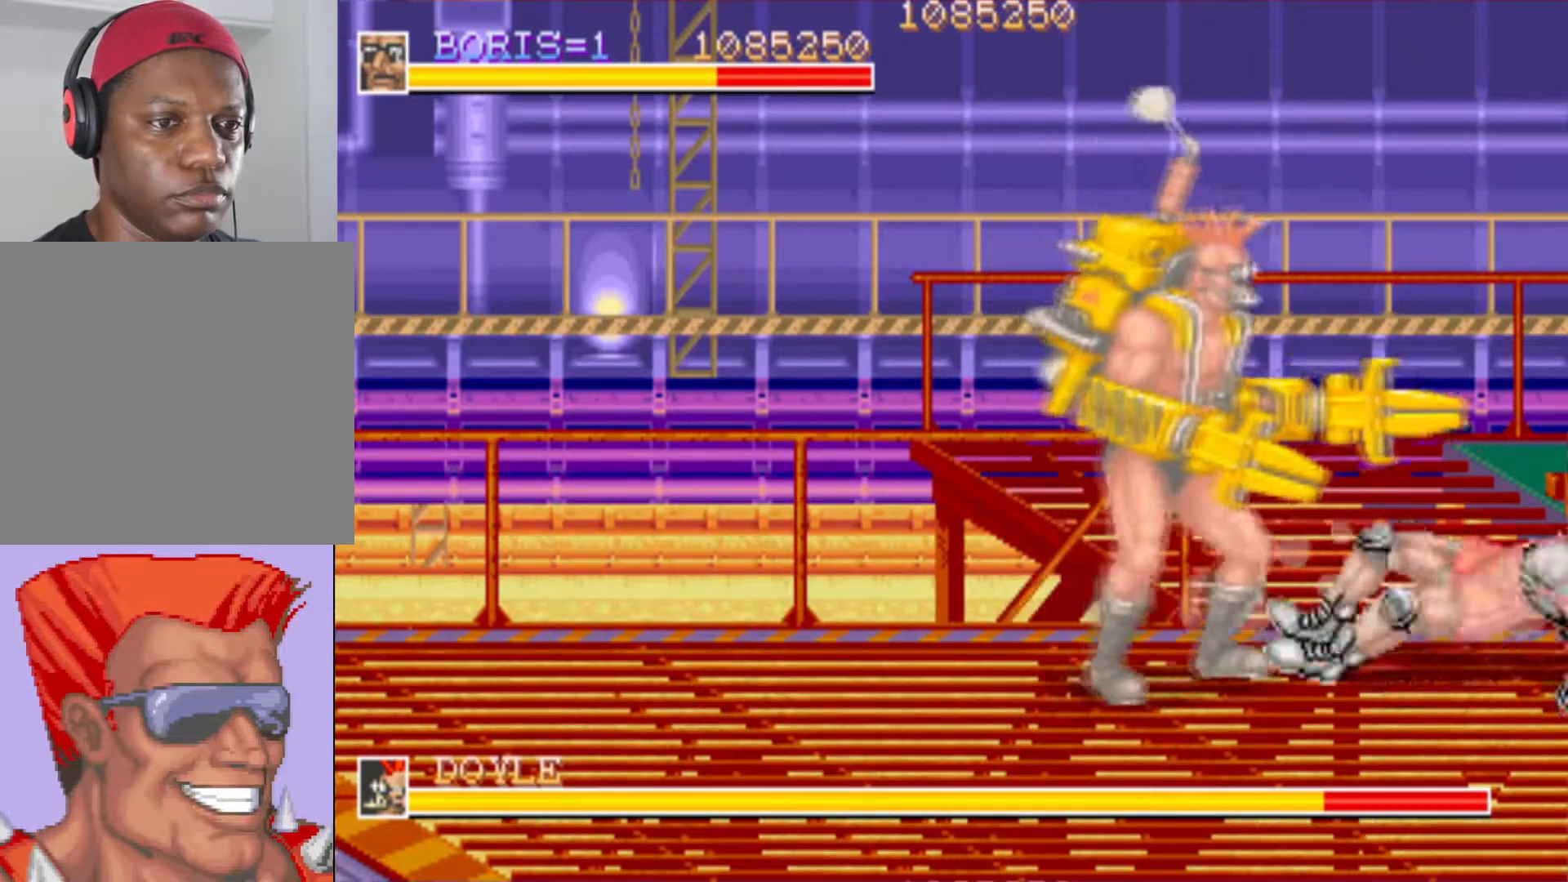
{"buttons": ["DPAD_LEFT"], "left_stick": "center", "right_stick": "center", "events": [[317, "DPAD_LEFT", "down"]]}
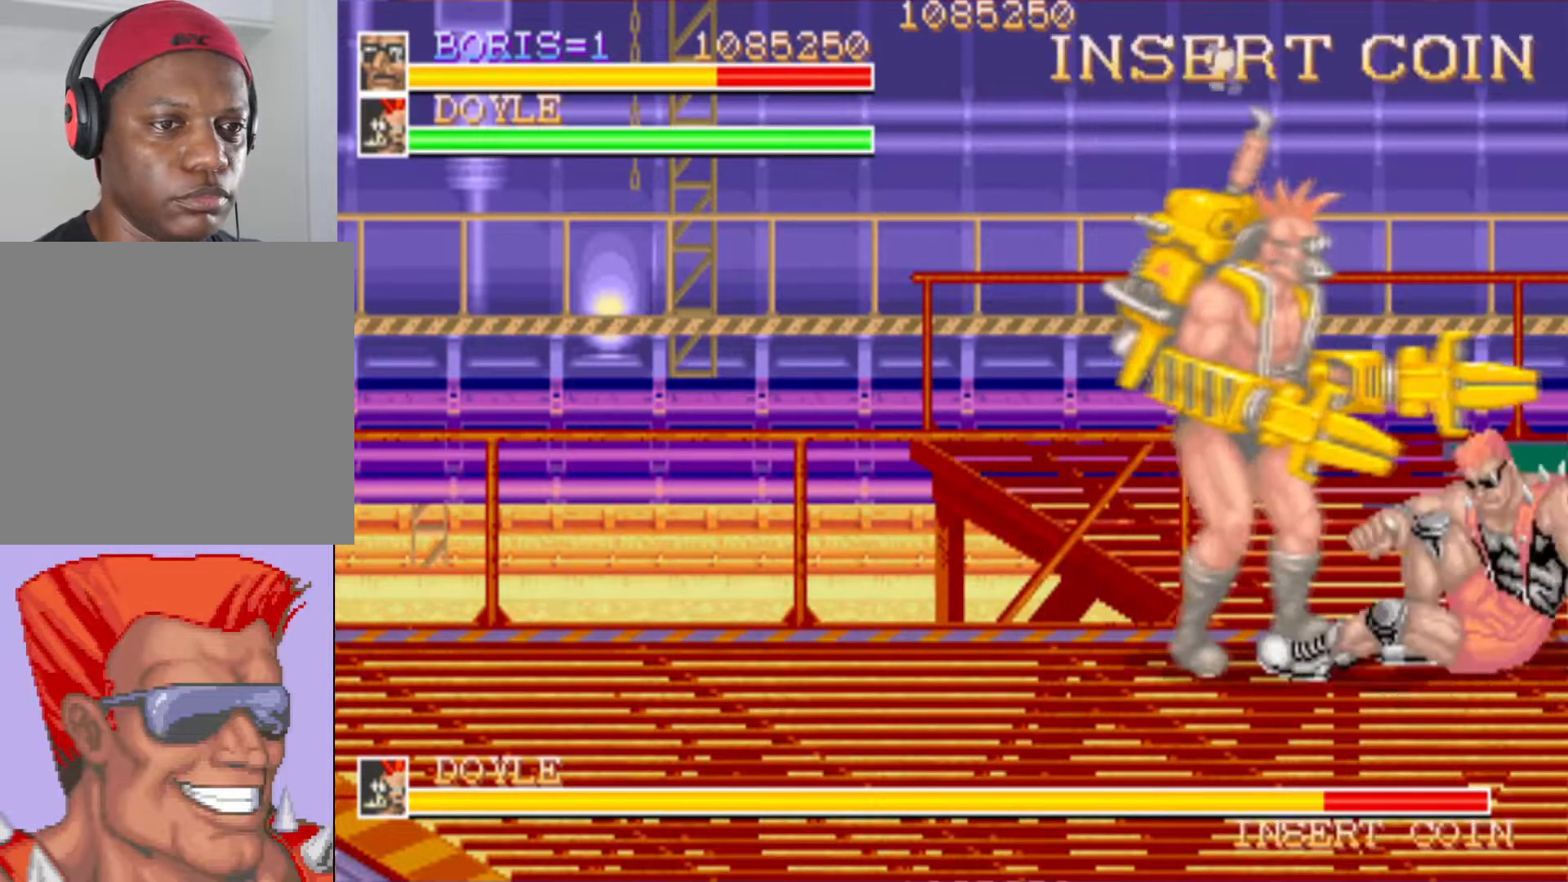
{"buttons": [], "left_stick": "center", "right_stick": "center", "events": [[117, "DPAD_DOWN", "down"], [267, "SQUARE", "down"], [334, "DPAD_DOWN", "up"], [334, "DPAD_LEFT", "up"], [384, "SQUARE", "up"]]}
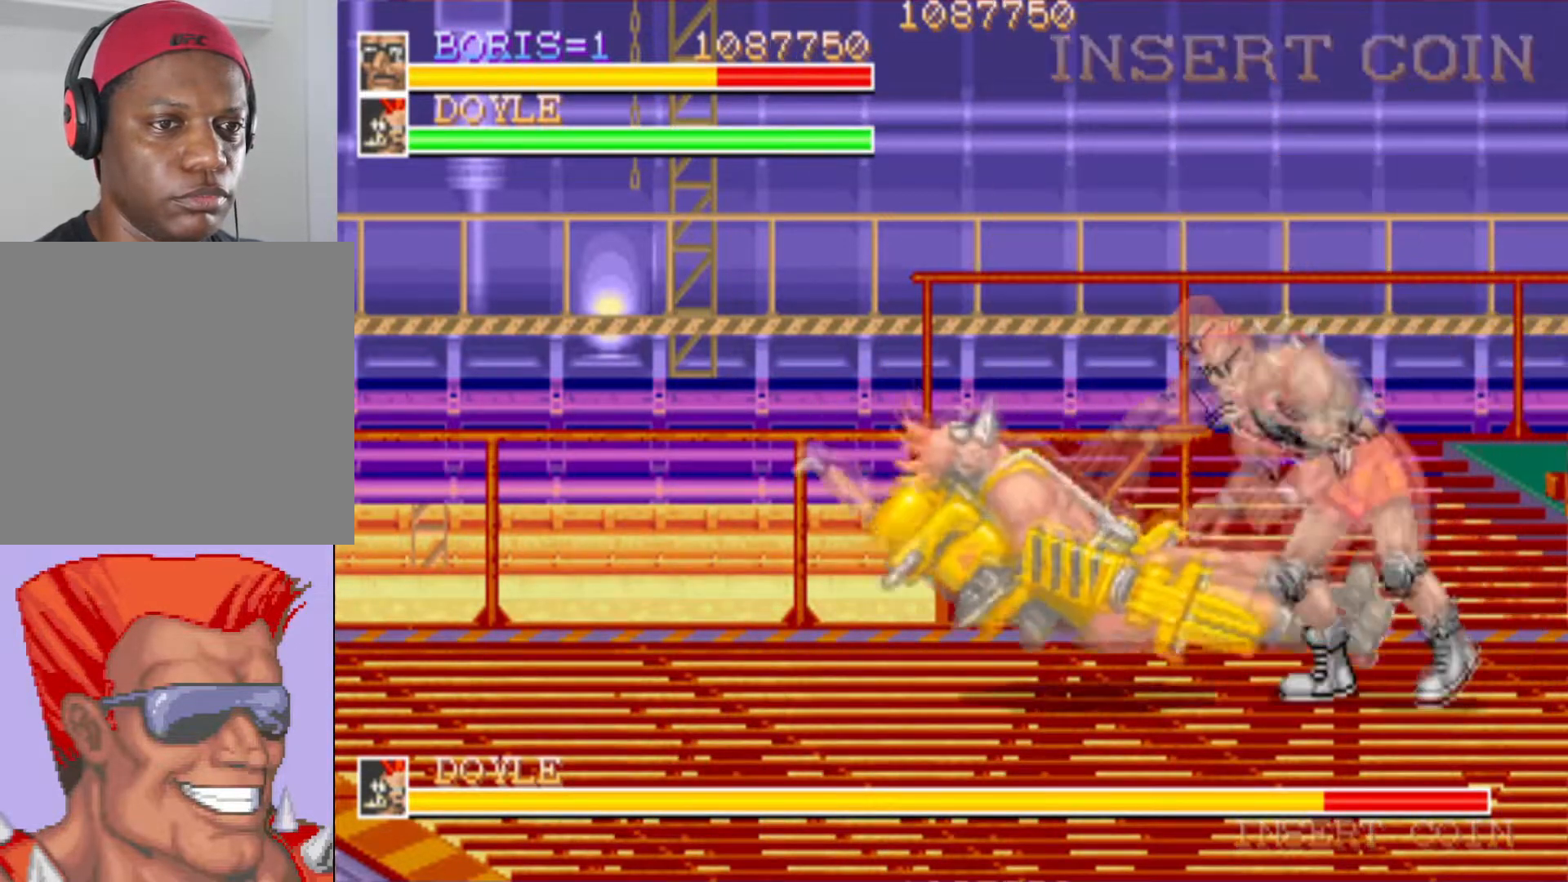
{"buttons": ["DPAD_DOWN", "DPAD_LEFT"], "left_stick": "center", "right_stick": "center", "events": [[367, "DPAD_DOWN", "down"], [400, "DPAD_LEFT", "down"]]}
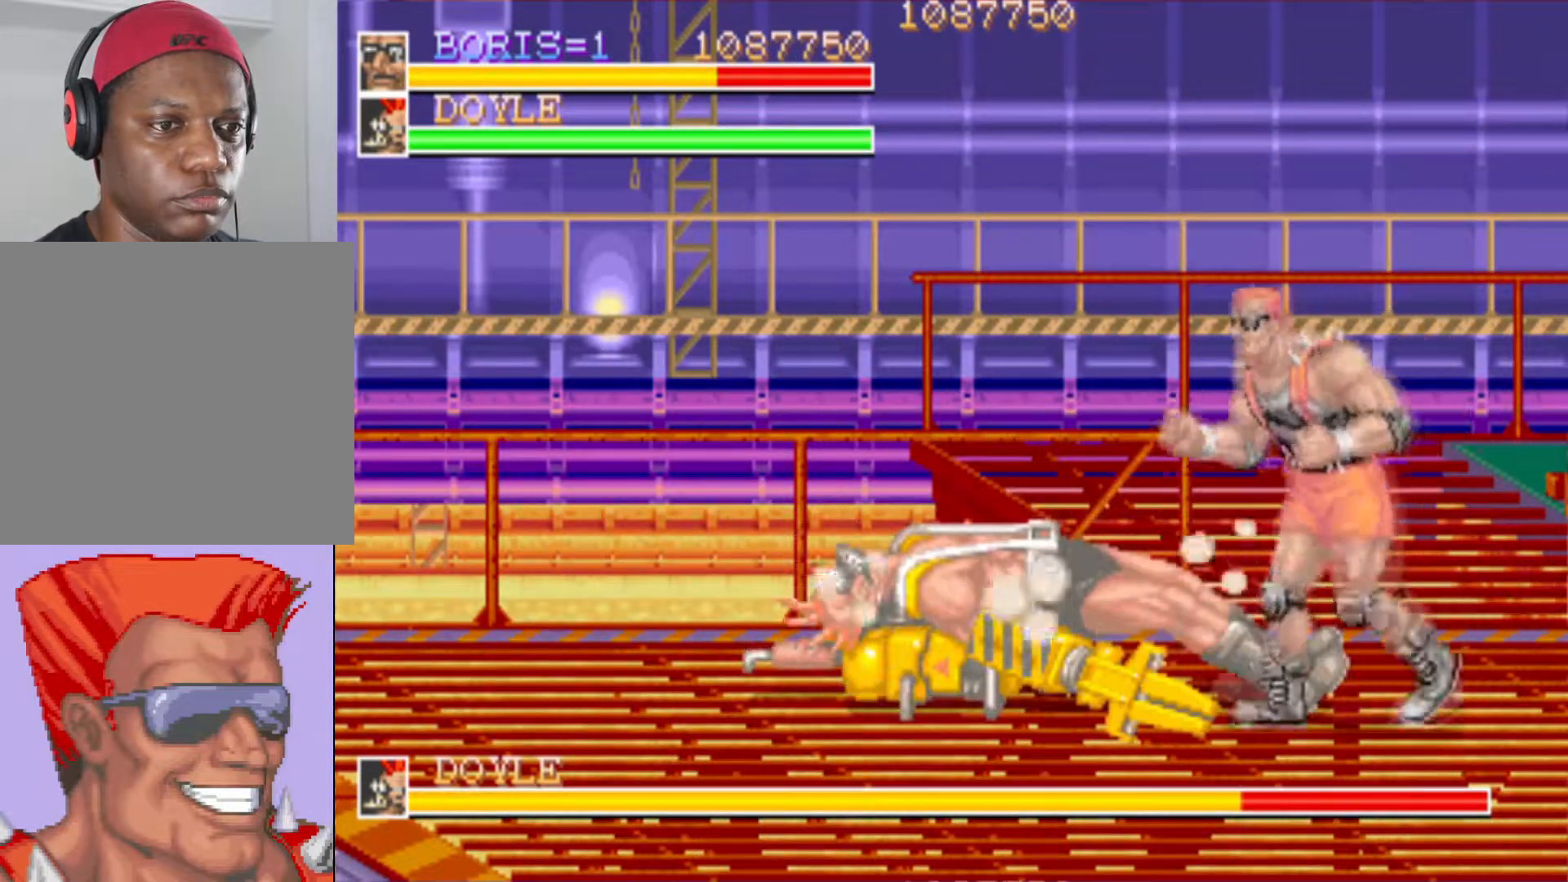
{"buttons": ["DPAD_DOWN", "DPAD_RIGHT"], "left_stick": "center", "right_stick": "center", "events": [[134, "DPAD_LEFT", "up"], [217, "DPAD_RIGHT", "down"]]}
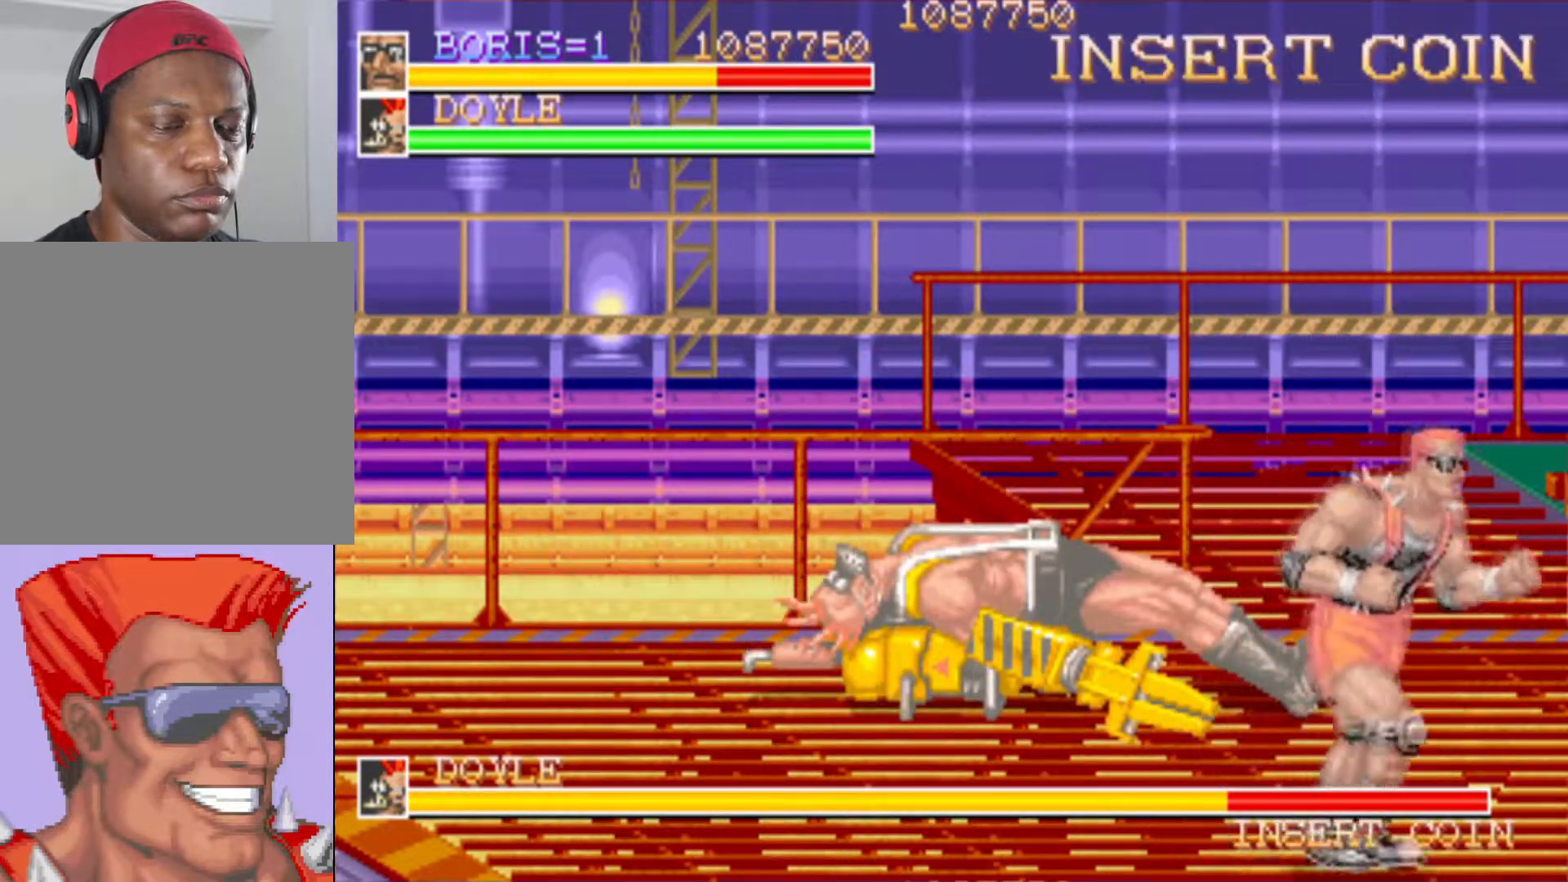
{"buttons": [], "left_stick": "center", "right_stick": "center", "events": [[167, "DPAD_RIGHT", "up"], [200, "DPAD_LEFT", "down"], [217, "DPAD_DOWN", "up"], [367, "DPAD_LEFT", "up"]]}
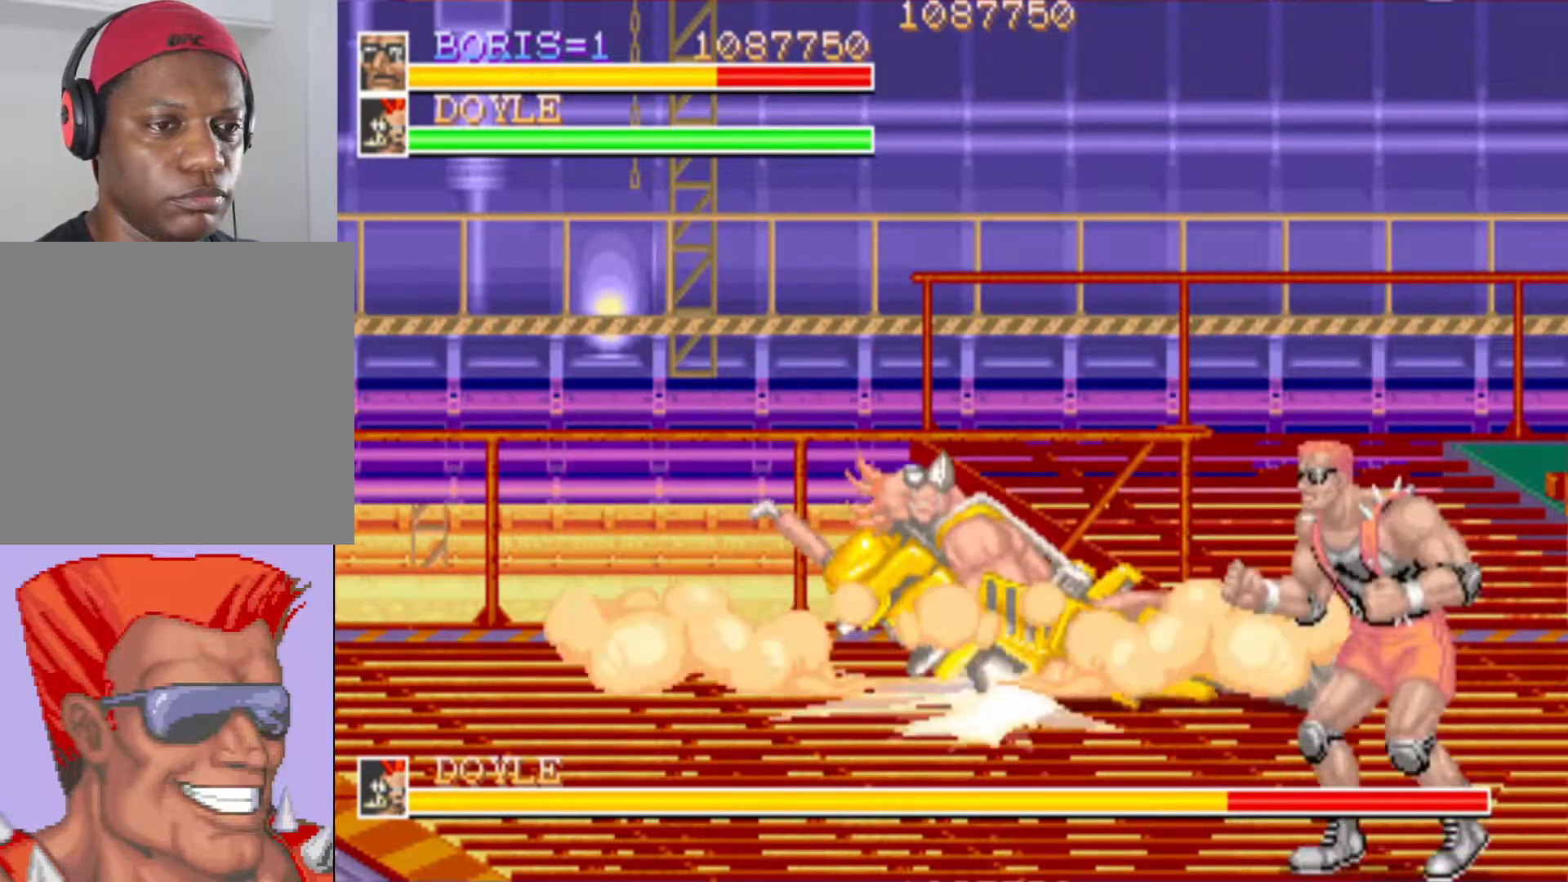
{"buttons": ["DPAD_LEFT"], "left_stick": "center", "right_stick": "center", "events": [[467, "DPAD_LEFT", "down"]]}
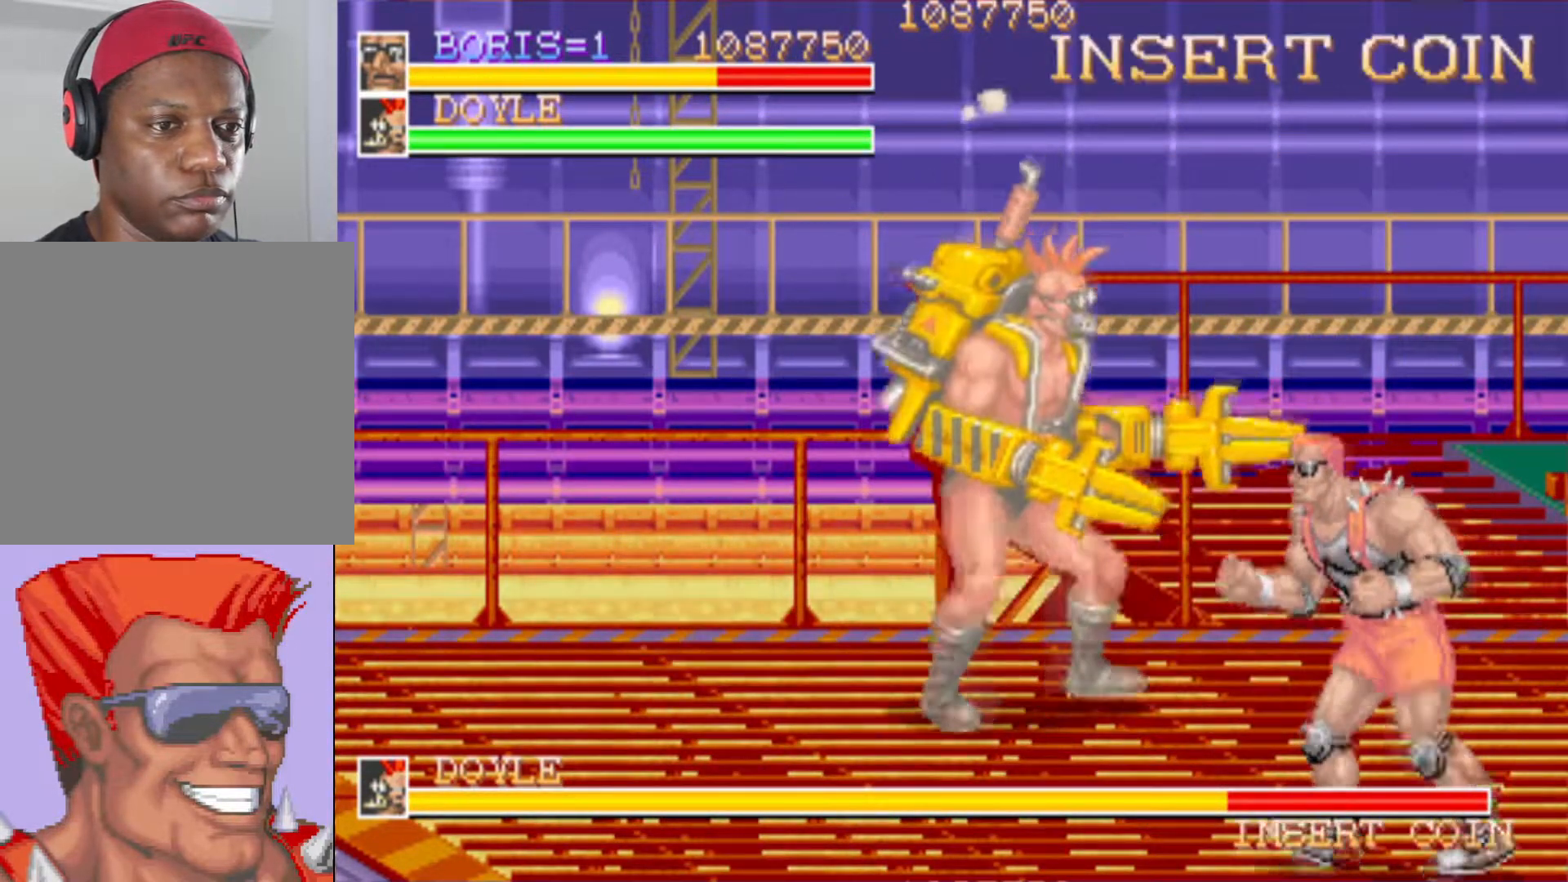
{"buttons": ["SQUARE"], "left_stick": "center", "right_stick": "center", "events": [[283, "DPAD_UP", "down"], [334, "DPAD_UP", "up"], [350, "SQUARE", "down"], [384, "DPAD_LEFT", "up"], [467, "SQUARE", "up"], [500, "SQUARE", "down"]]}
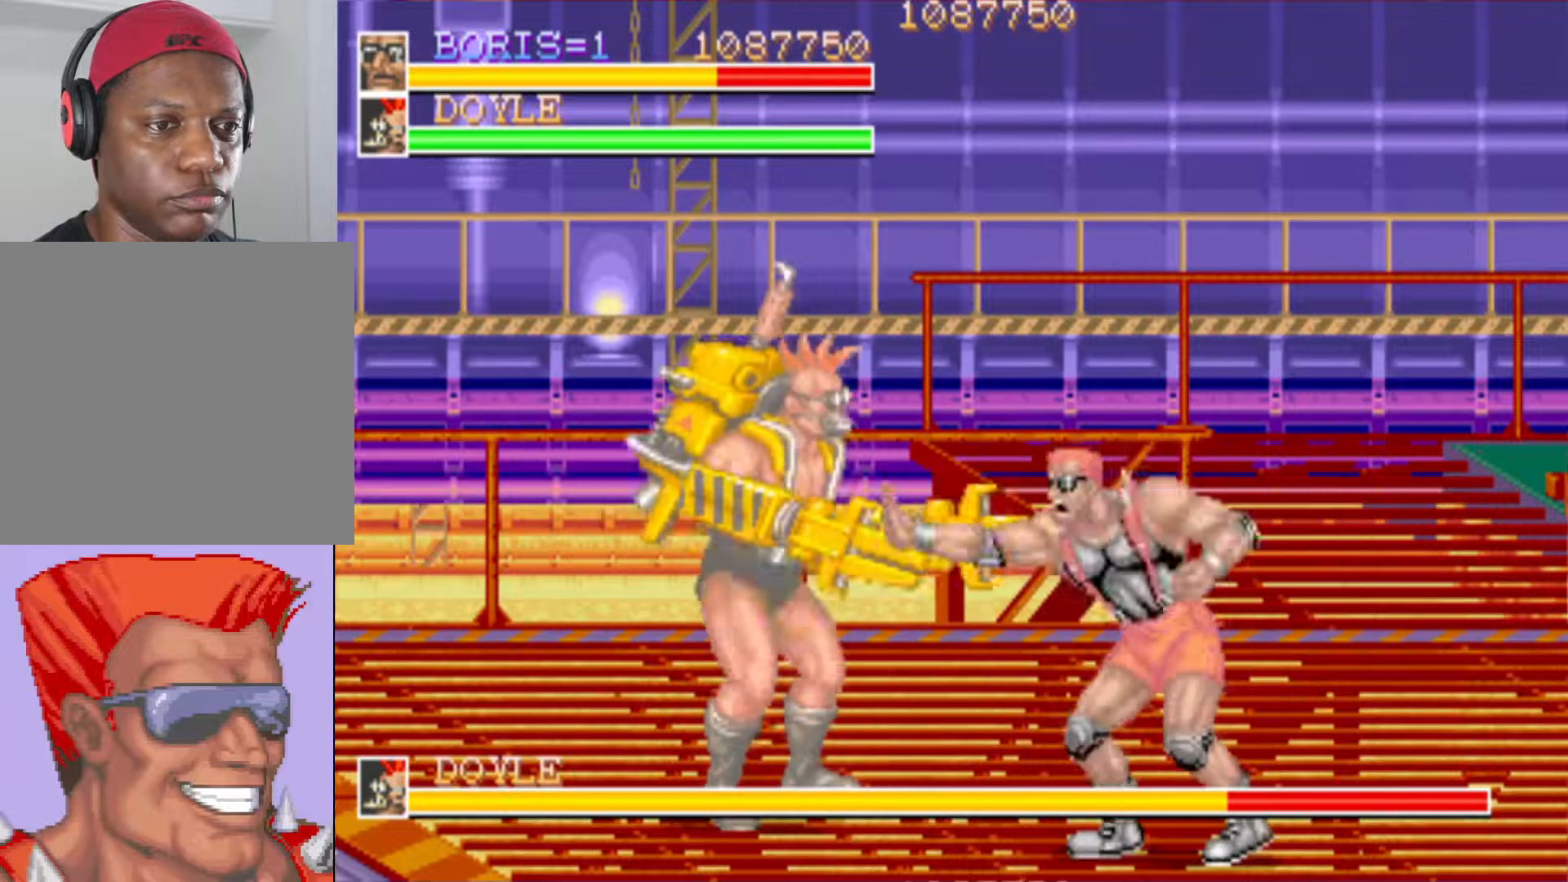
{"buttons": [], "left_stick": "center", "right_stick": "center", "events": [[100, "SQUARE", "up"], [251, "DPAD_DOWN", "down"], [301, "DPAD_LEFT", "down"], [317, "SQUARE", "down"], [417, "SQUARE", "up"], [484, "DPAD_DOWN", "up"], [501, "DPAD_LEFT", "up"]]}
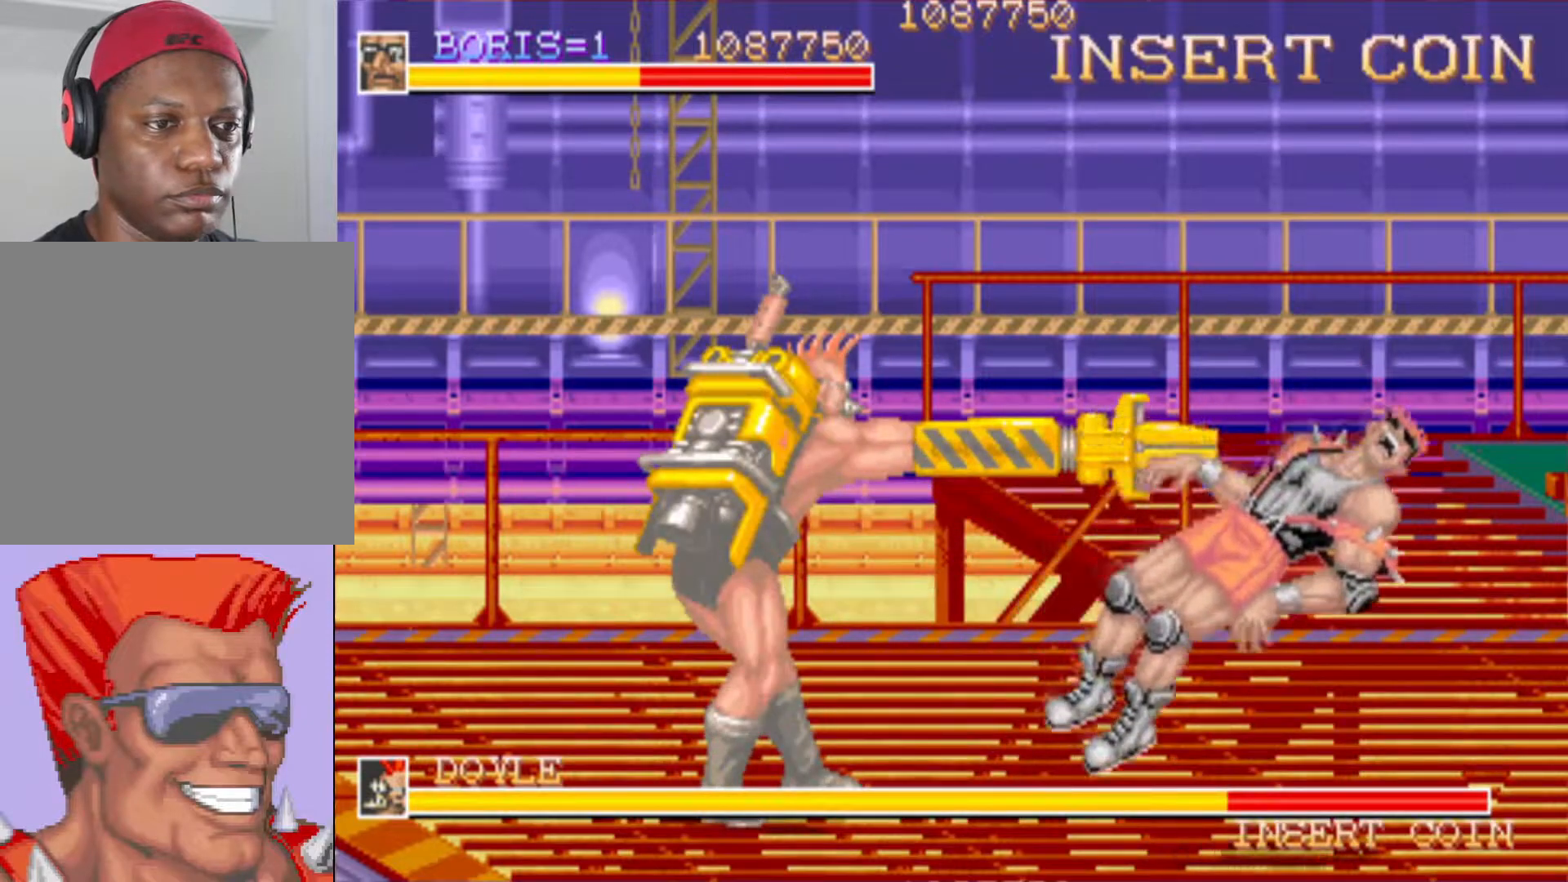
{"buttons": [], "left_stick": "center", "right_stick": "center", "events": []}
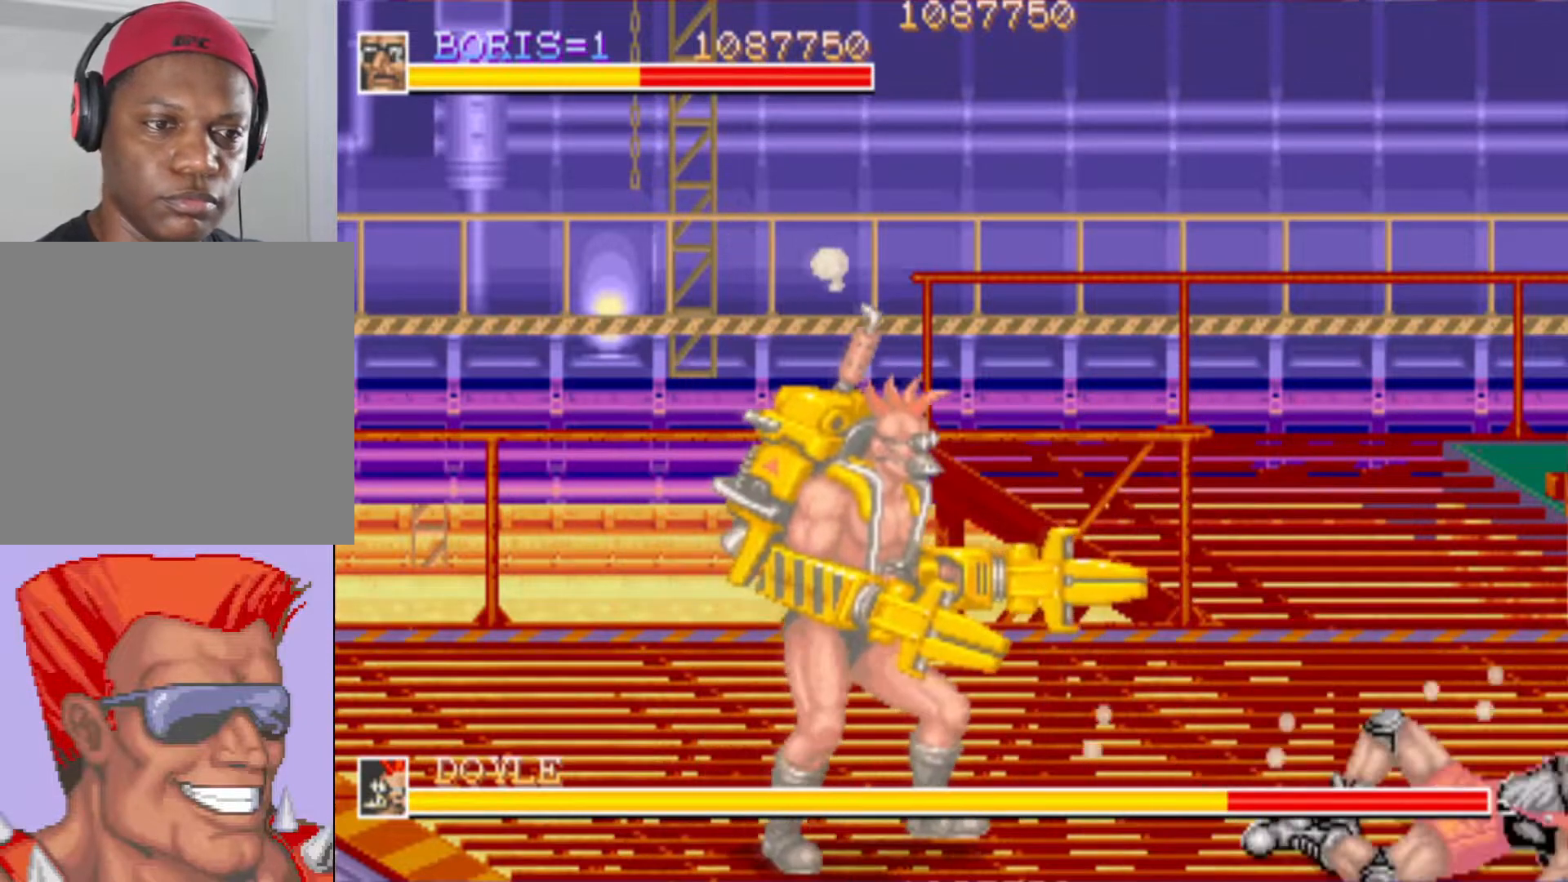
{"buttons": ["DPAD_DOWN", "DPAD_LEFT"], "left_stick": "center", "right_stick": "center", "events": [[151, "DPAD_LEFT", "down"], [501, "DPAD_DOWN", "down"]]}
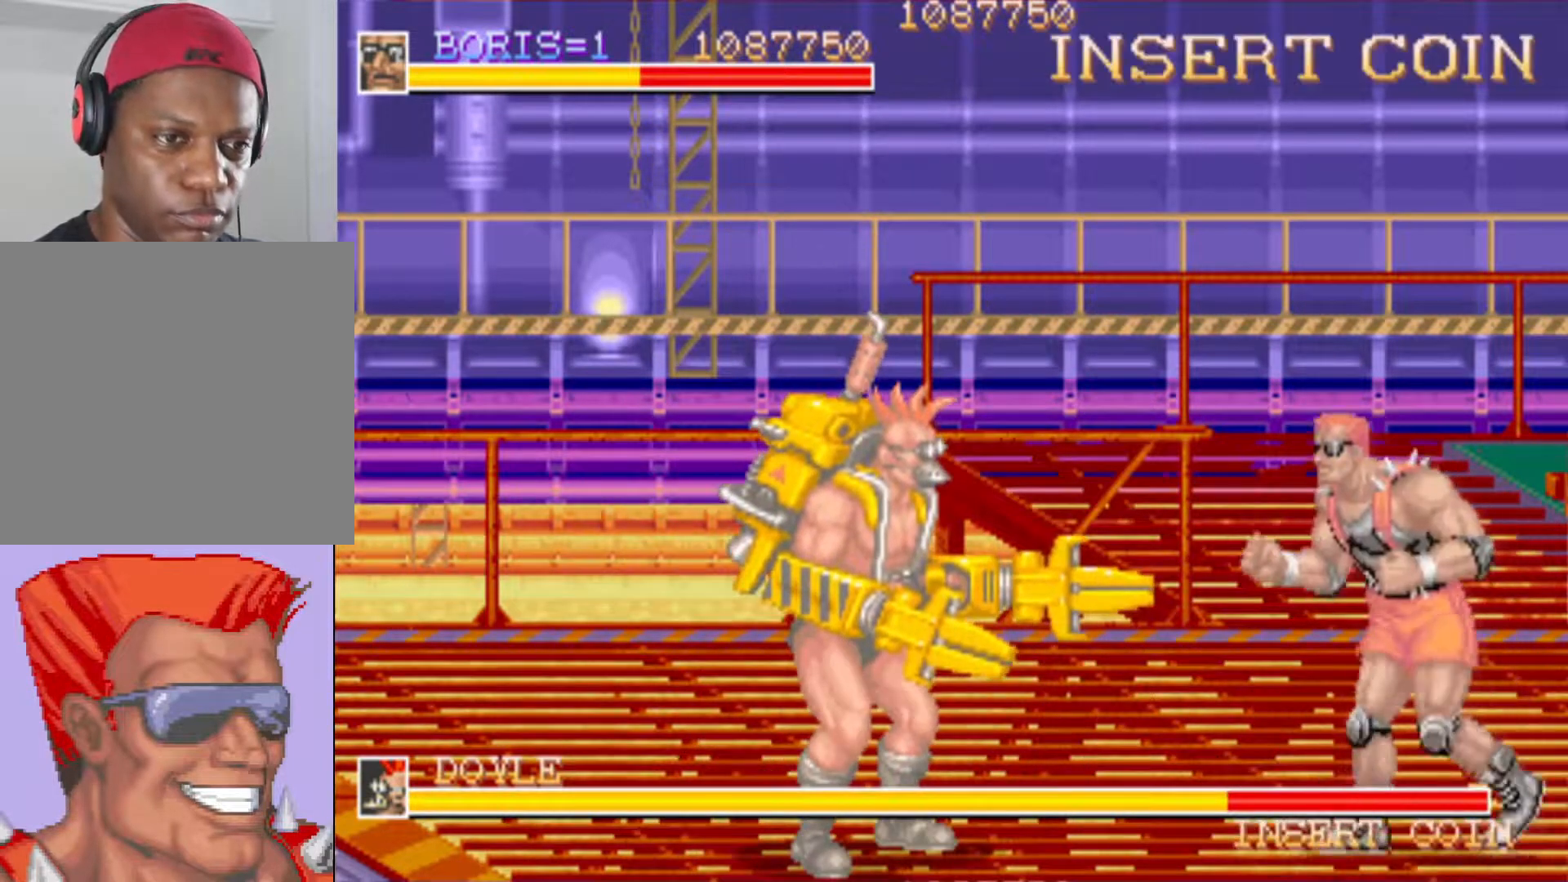
{"buttons": [], "left_stick": "center", "right_stick": "center", "events": [[100, "SQUARE", "down"], [217, "DPAD_DOWN", "up"], [217, "SQUARE", "up"], [267, "DPAD_LEFT", "up"]]}
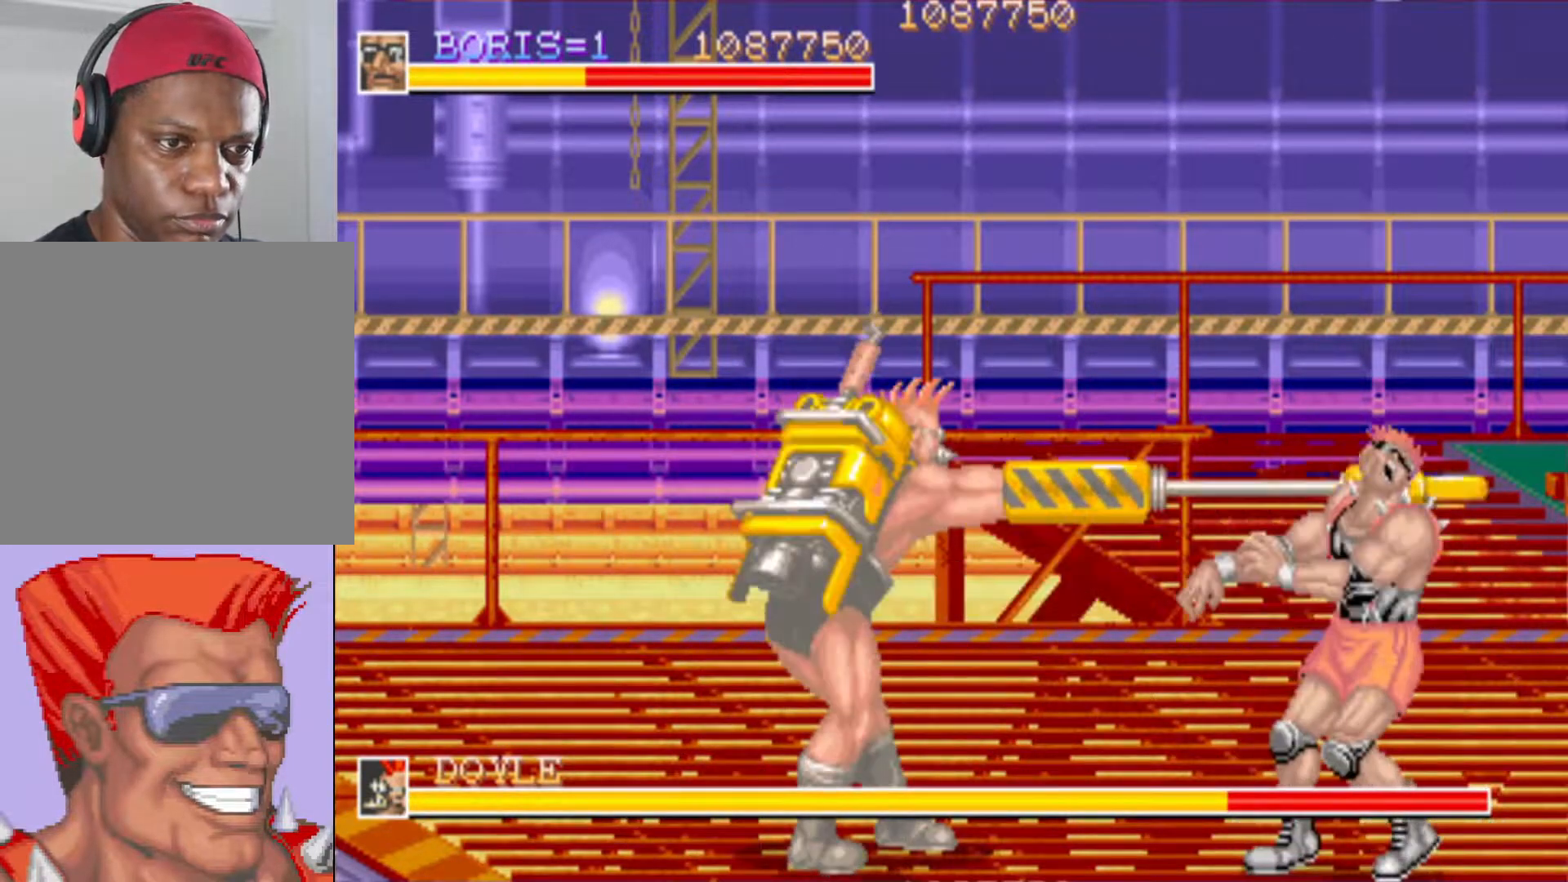
{"buttons": ["DPAD_DOWN", "DPAD_LEFT"], "left_stick": "center", "right_stick": "center", "events": [[50, "SQUARE", "down"], [84, "DPAD_LEFT", "down"], [167, "DPAD_DOWN", "down"], [167, "SQUARE", "up"], [217, "DPAD_DOWN", "up"], [267, "DPAD_LEFT", "up"], [317, "DPAD_DOWN", "down"], [317, "DPAD_LEFT", "down"], [351, "SQUARE", "down"], [451, "SQUARE", "up"]]}
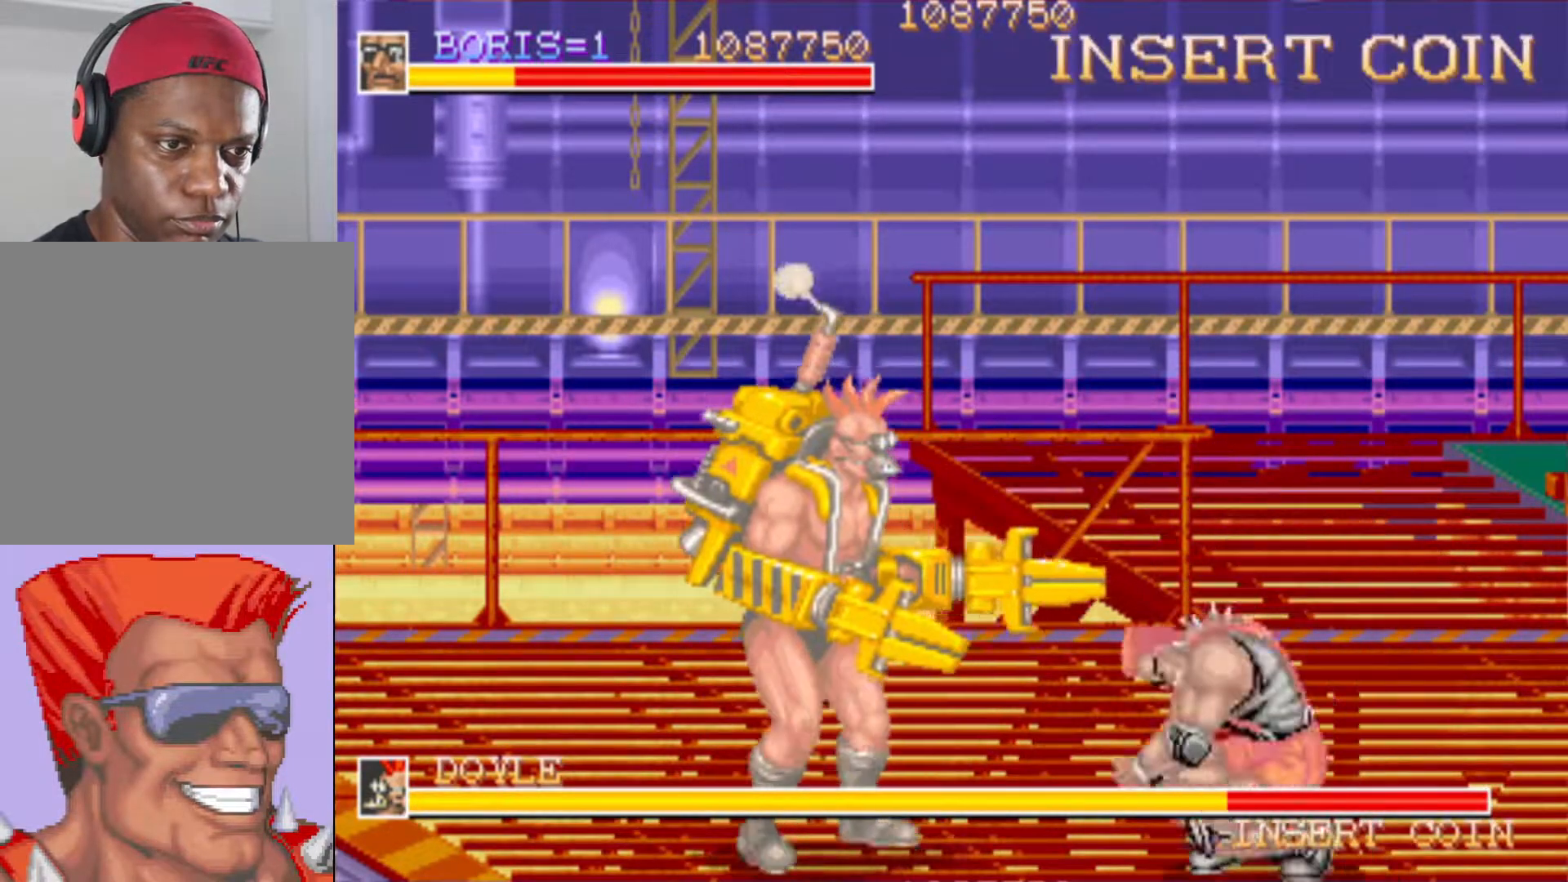
{"buttons": ["DPAD_LEFT"], "left_stick": "center", "right_stick": "center", "events": [[33, "DPAD_DOWN", "up"], [33, "DPAD_LEFT", "up"], [400, "DPAD_LEFT", "down"], [450, "SQUARE", "down"], [500, "SQUARE", "up"]]}
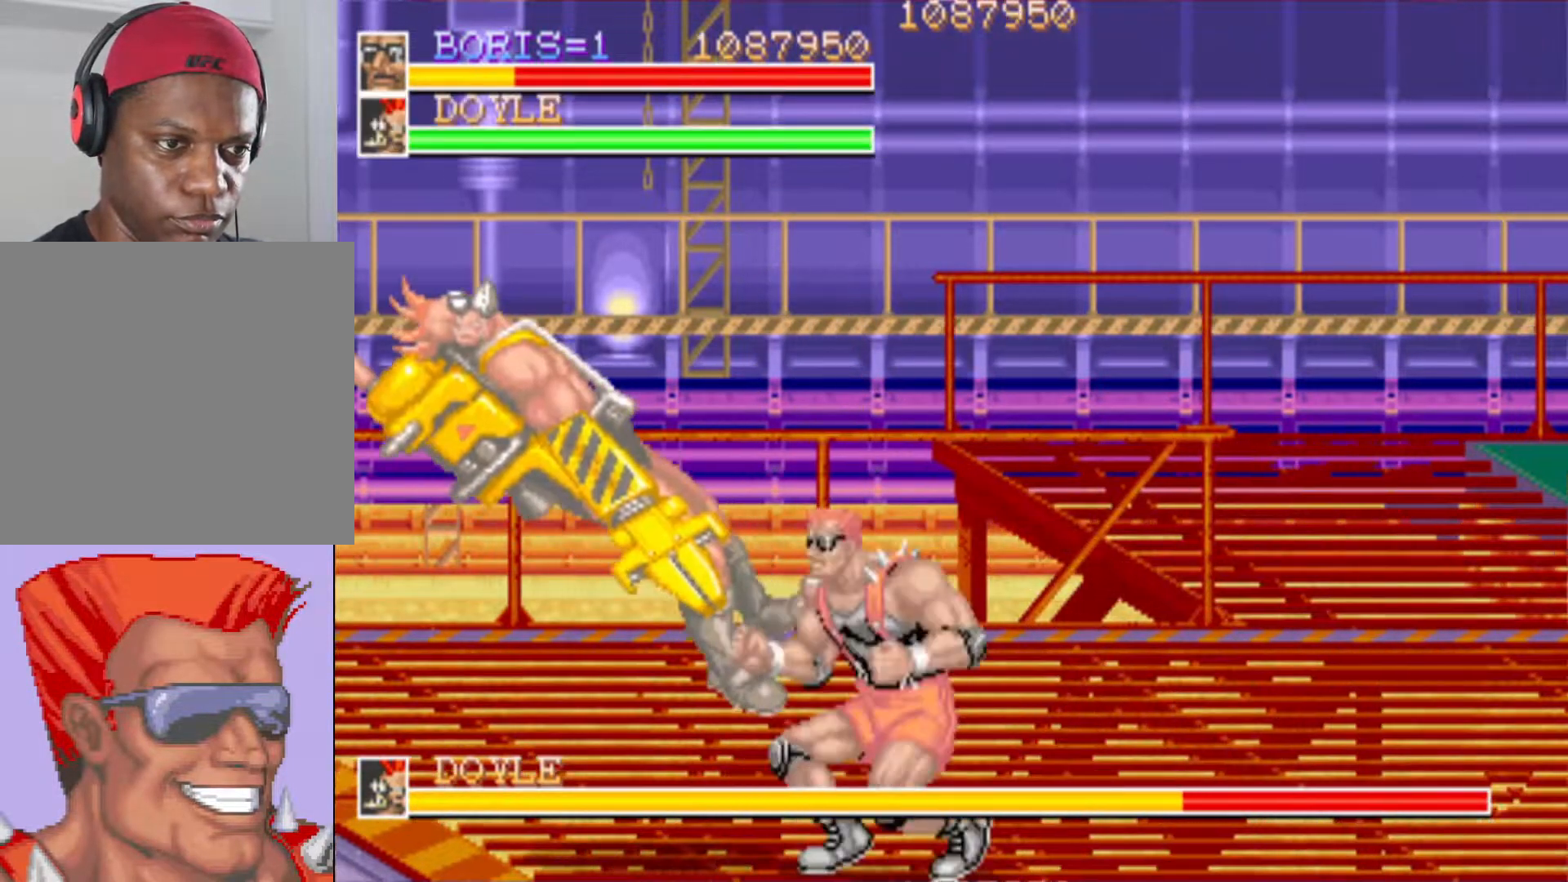
{"buttons": ["DPAD_UP"], "left_stick": "center", "right_stick": "center", "events": [[117, "DPAD_LEFT", "up"], [234, "DPAD_UP", "down"]]}
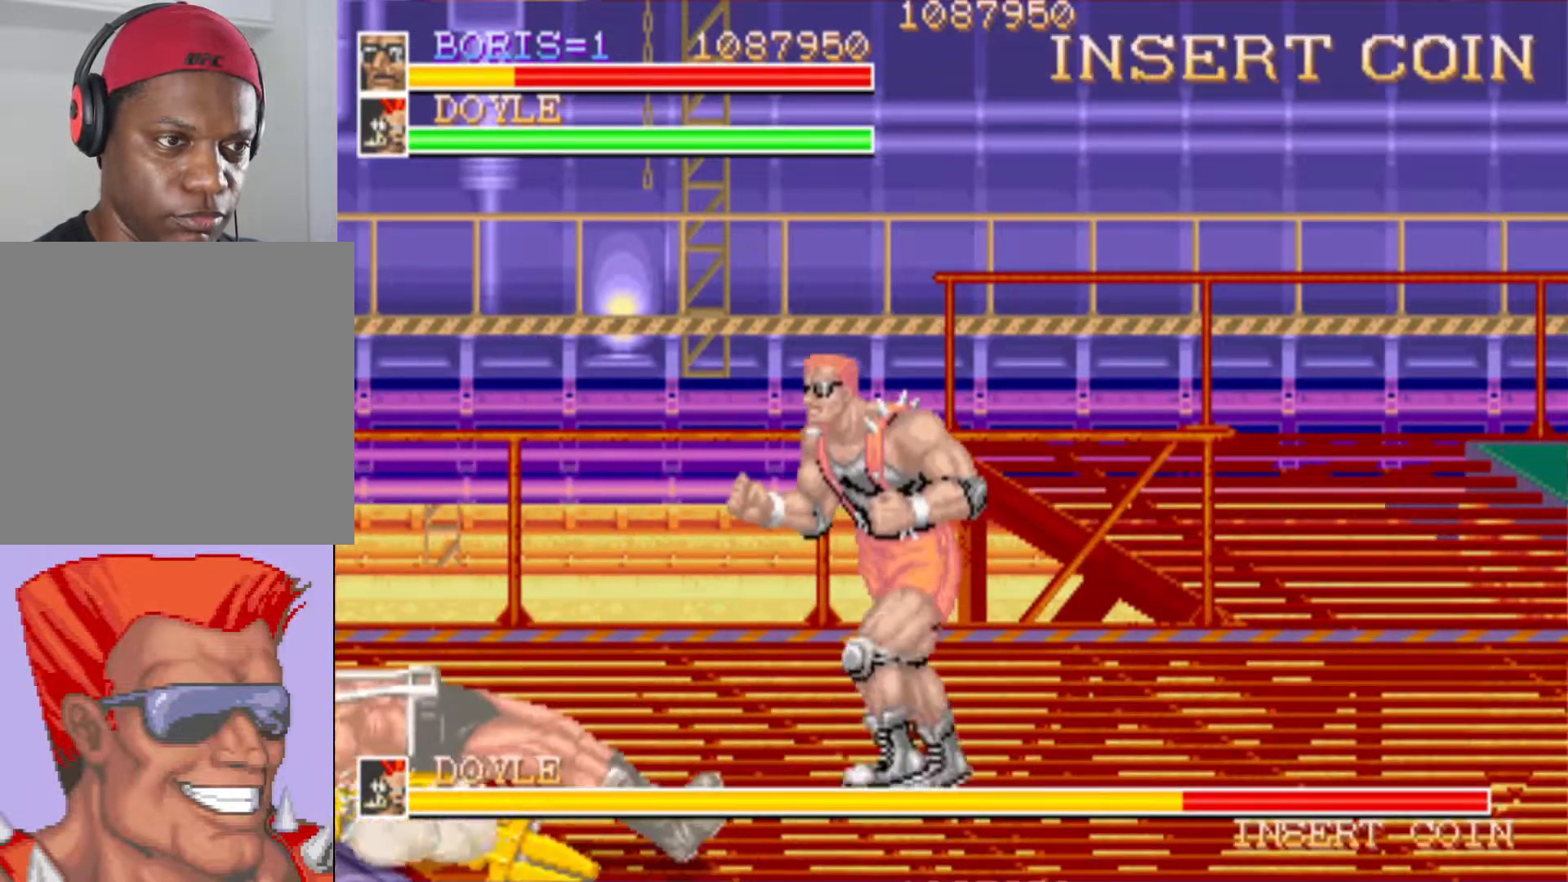
{"buttons": ["DPAD_UP", "DPAD_RIGHT"], "left_stick": "center", "right_stick": "center", "events": [[17, "DPAD_RIGHT", "down"]]}
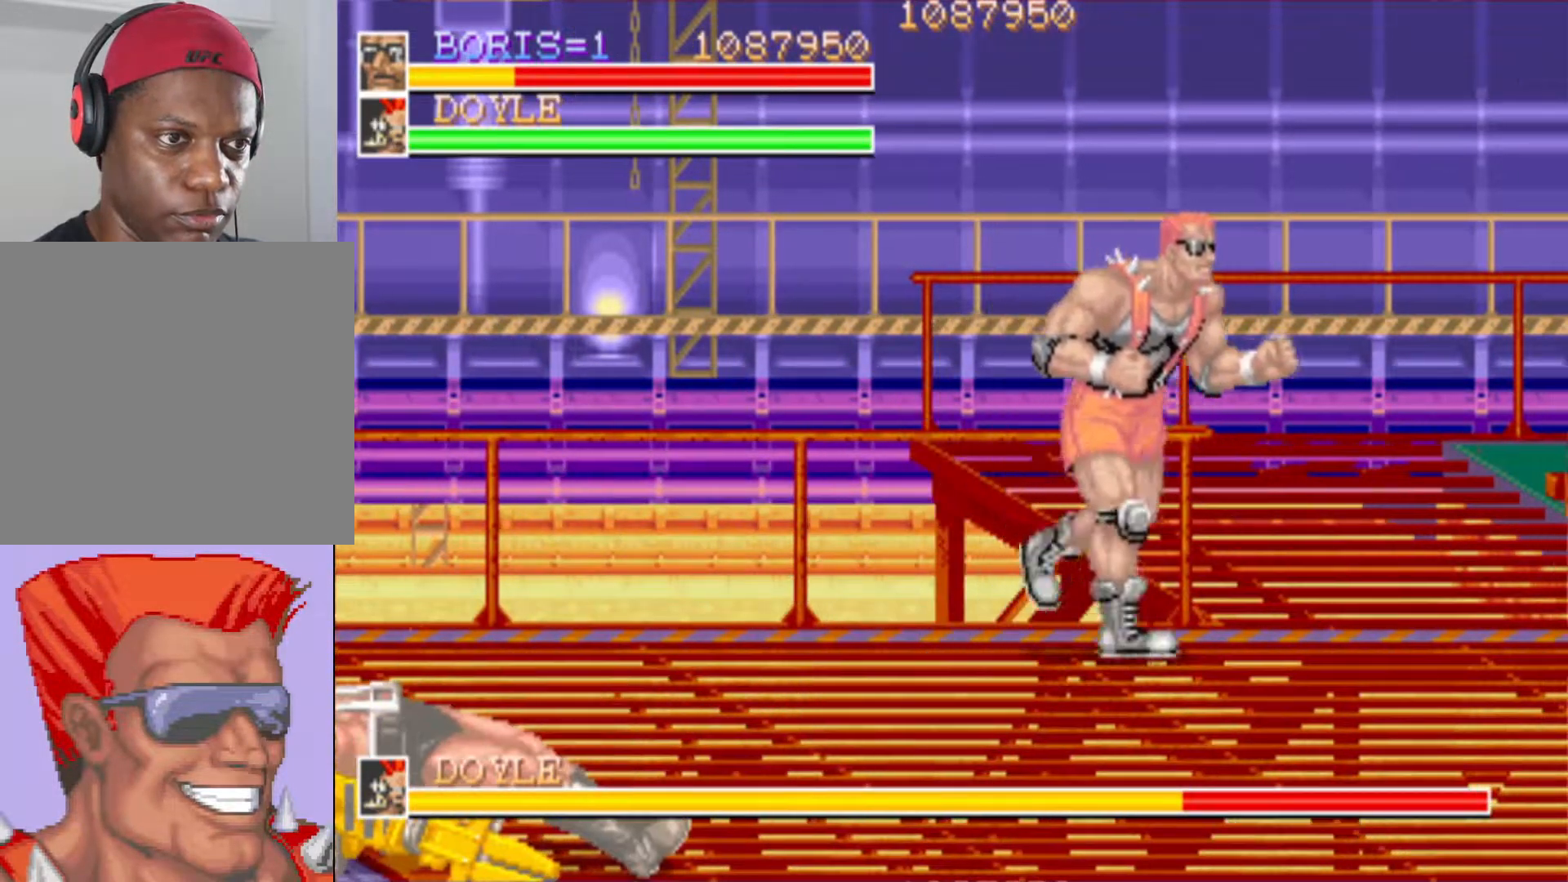
{"buttons": [], "left_stick": "center", "right_stick": "center", "events": [[100, "DPAD_UP", "up"], [417, "DPAD_RIGHT", "up"]]}
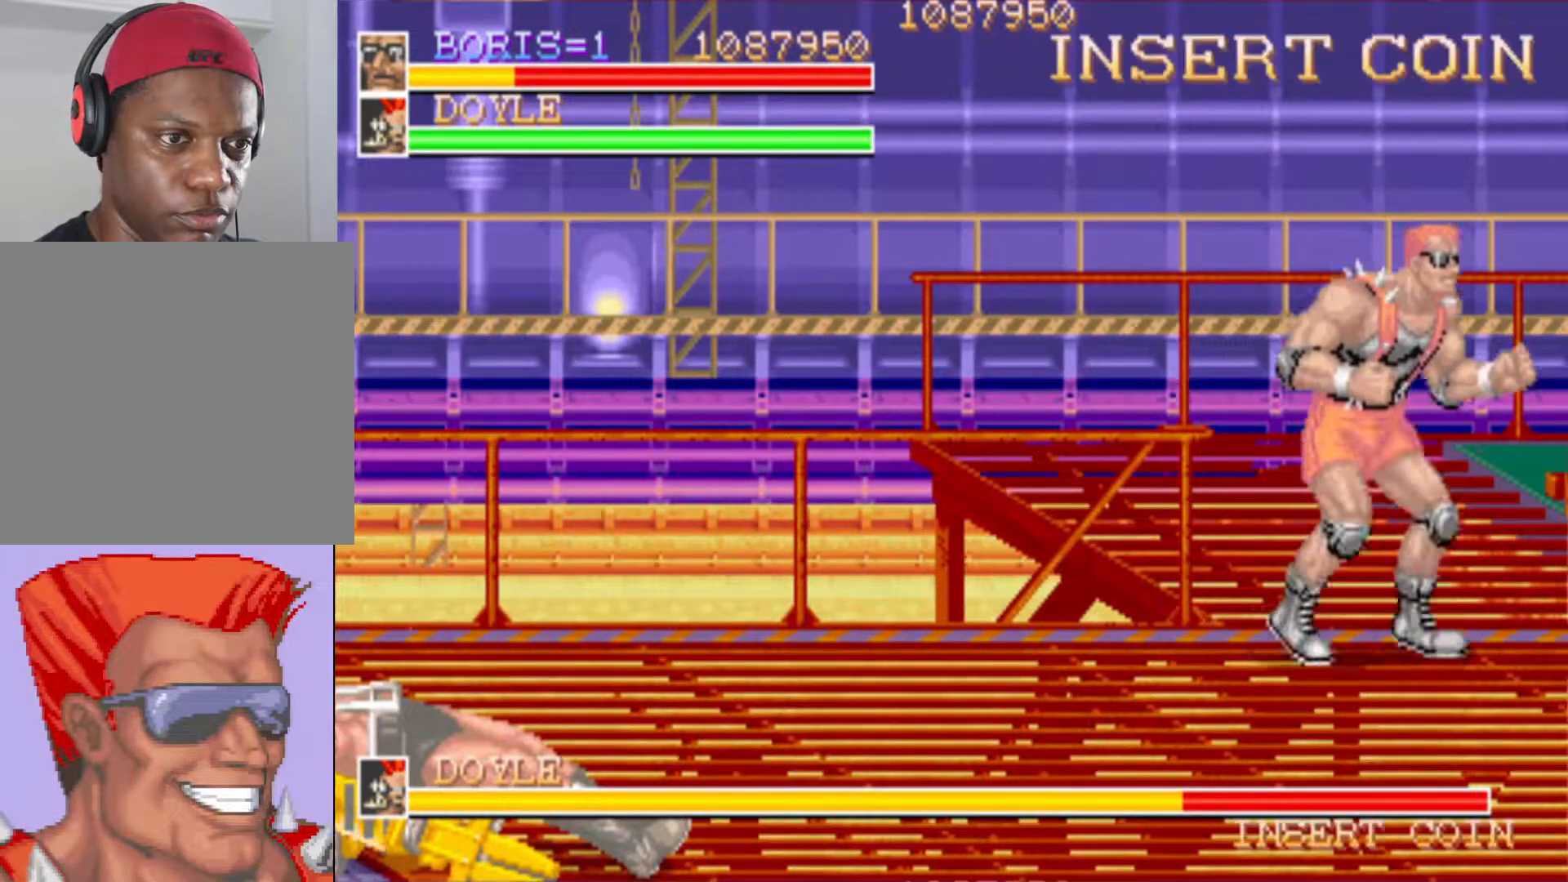
{"buttons": [], "left_stick": "center", "right_stick": "center", "events": [[50, "DPAD_LEFT", "down"], [150, "DPAD_LEFT", "up"]]}
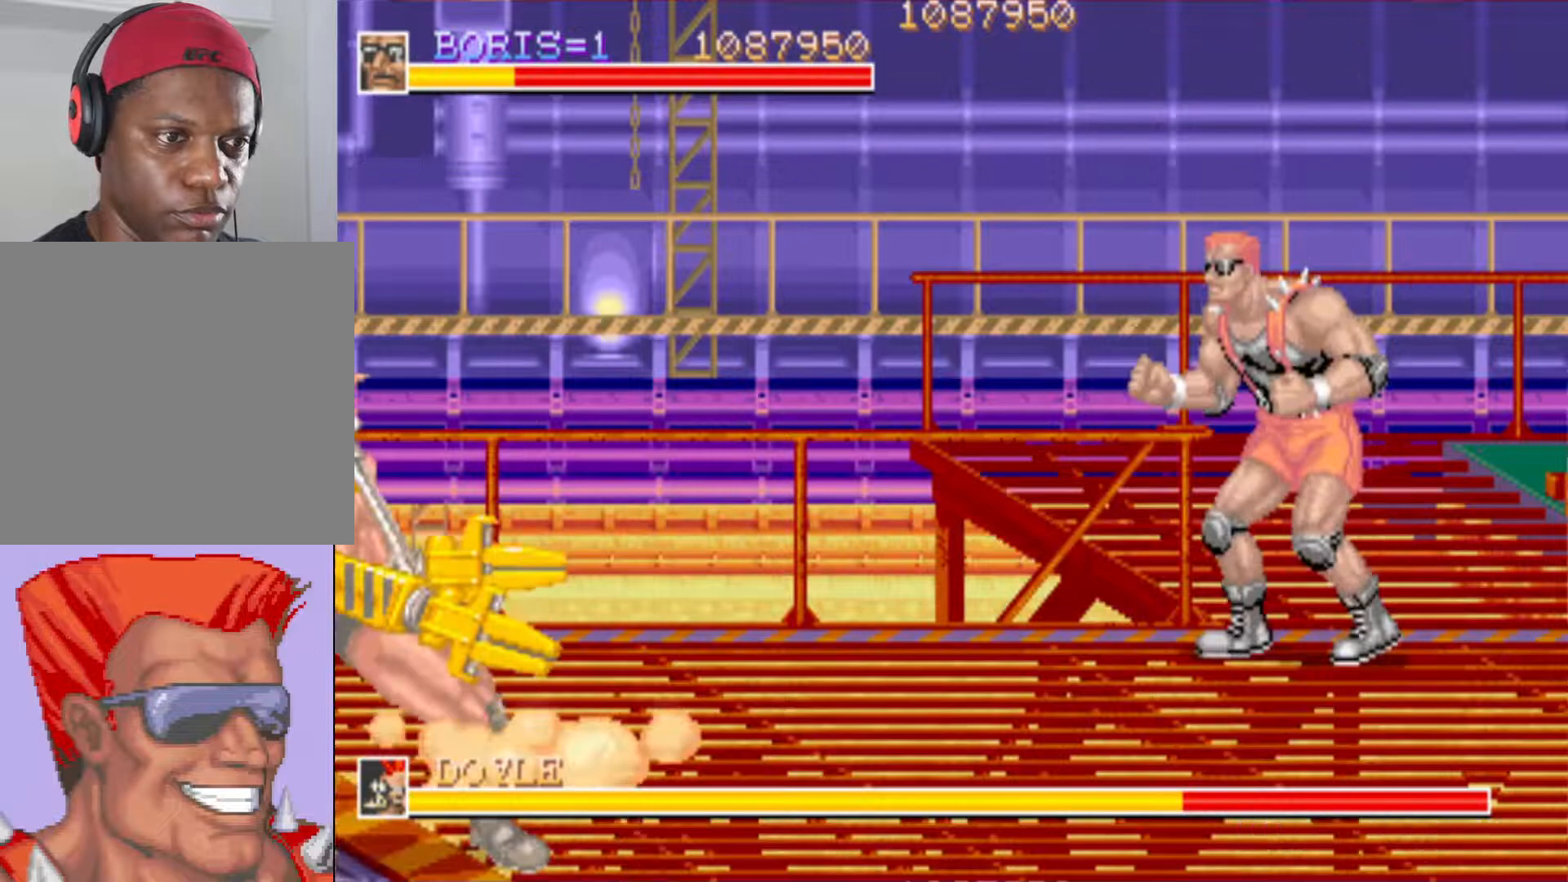
{"buttons": [], "left_stick": "center", "right_stick": "center", "events": []}
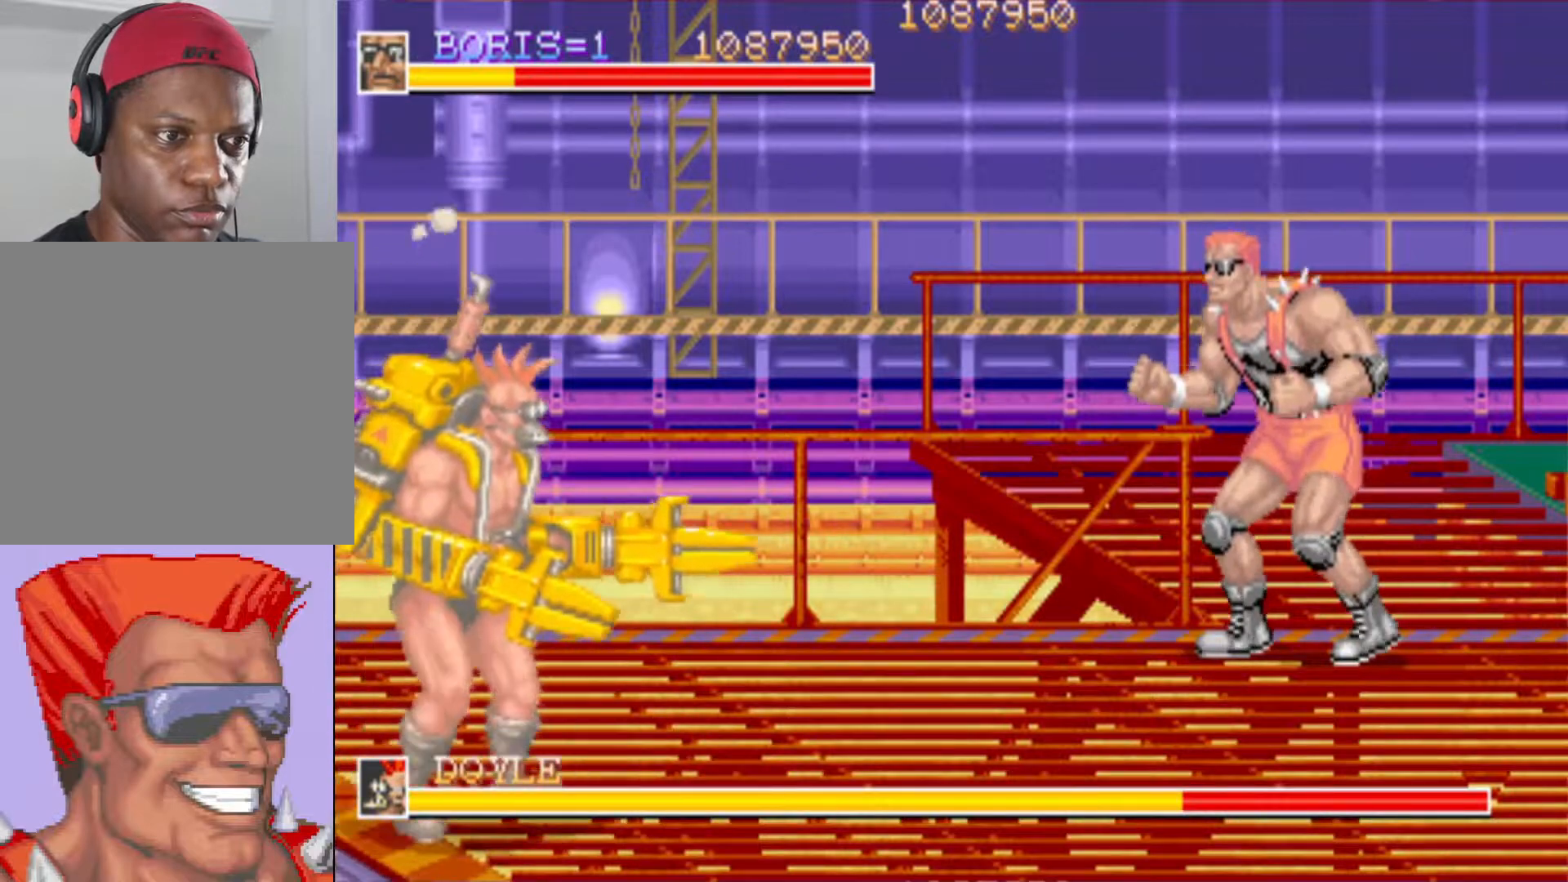
{"buttons": [], "left_stick": "center", "right_stick": "center", "events": [[83, "DPAD_LEFT", "down"], [100, "DPAD_DOWN", "down"], [117, "CROSS", "down"], [233, "DPAD_DOWN", "up"], [267, "CROSS", "up"], [267, "DPAD_LEFT", "up"], [417, "SQUARE", "down"], [467, "SQUARE", "up"]]}
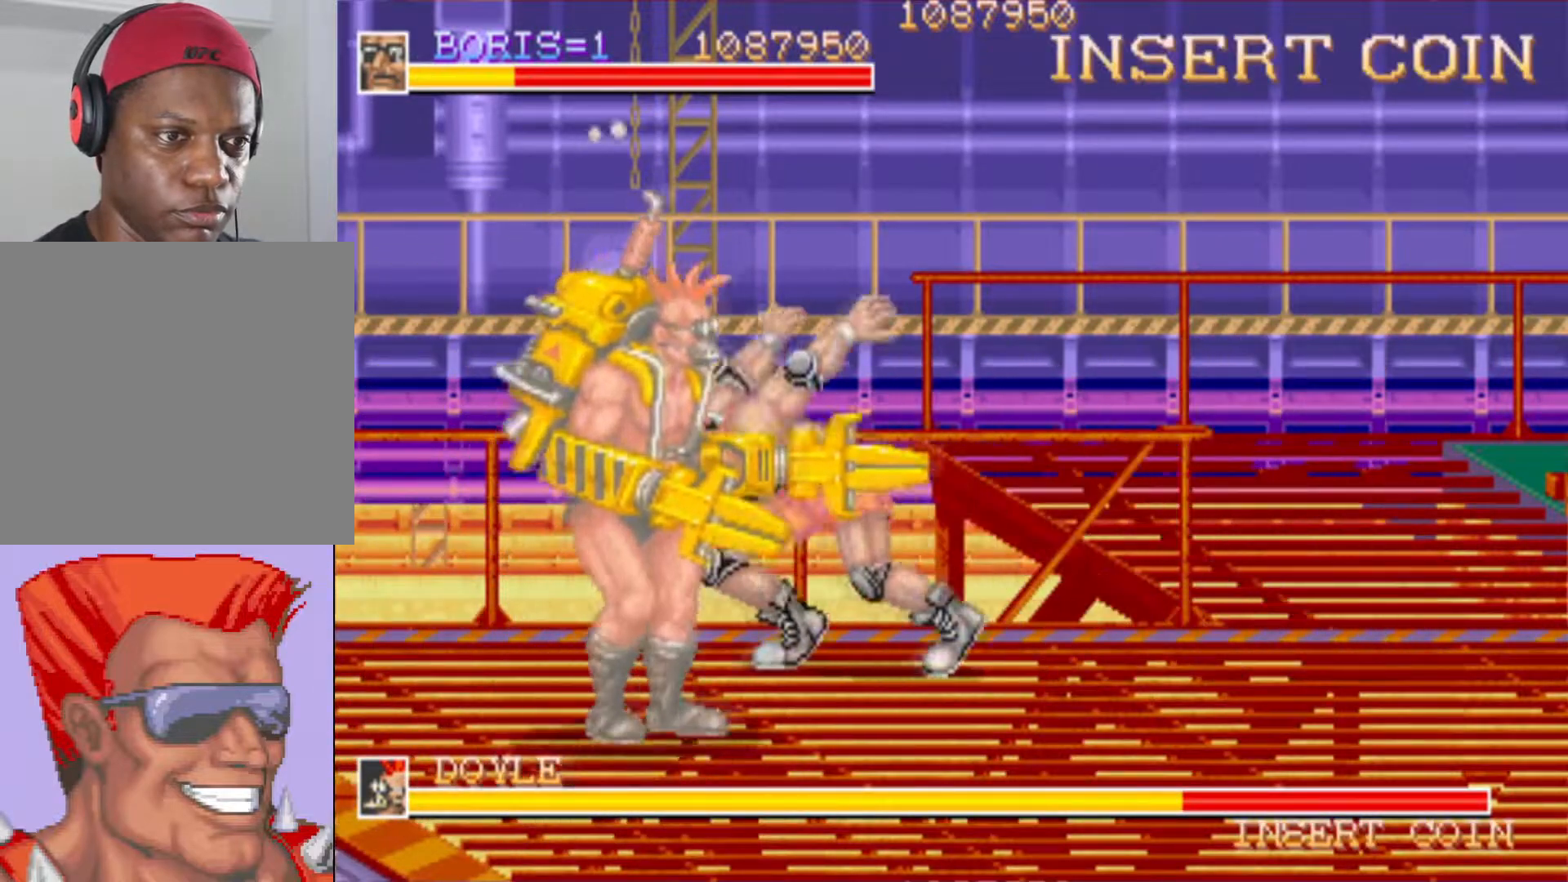
{"buttons": [], "left_stick": "center", "right_stick": "center", "events": [[84, "SQUARE", "down"], [150, "SQUARE", "up"], [234, "SQUARE", "down"], [334, "SQUARE", "up"], [401, "SQUARE", "down"], [484, "SQUARE", "up"]]}
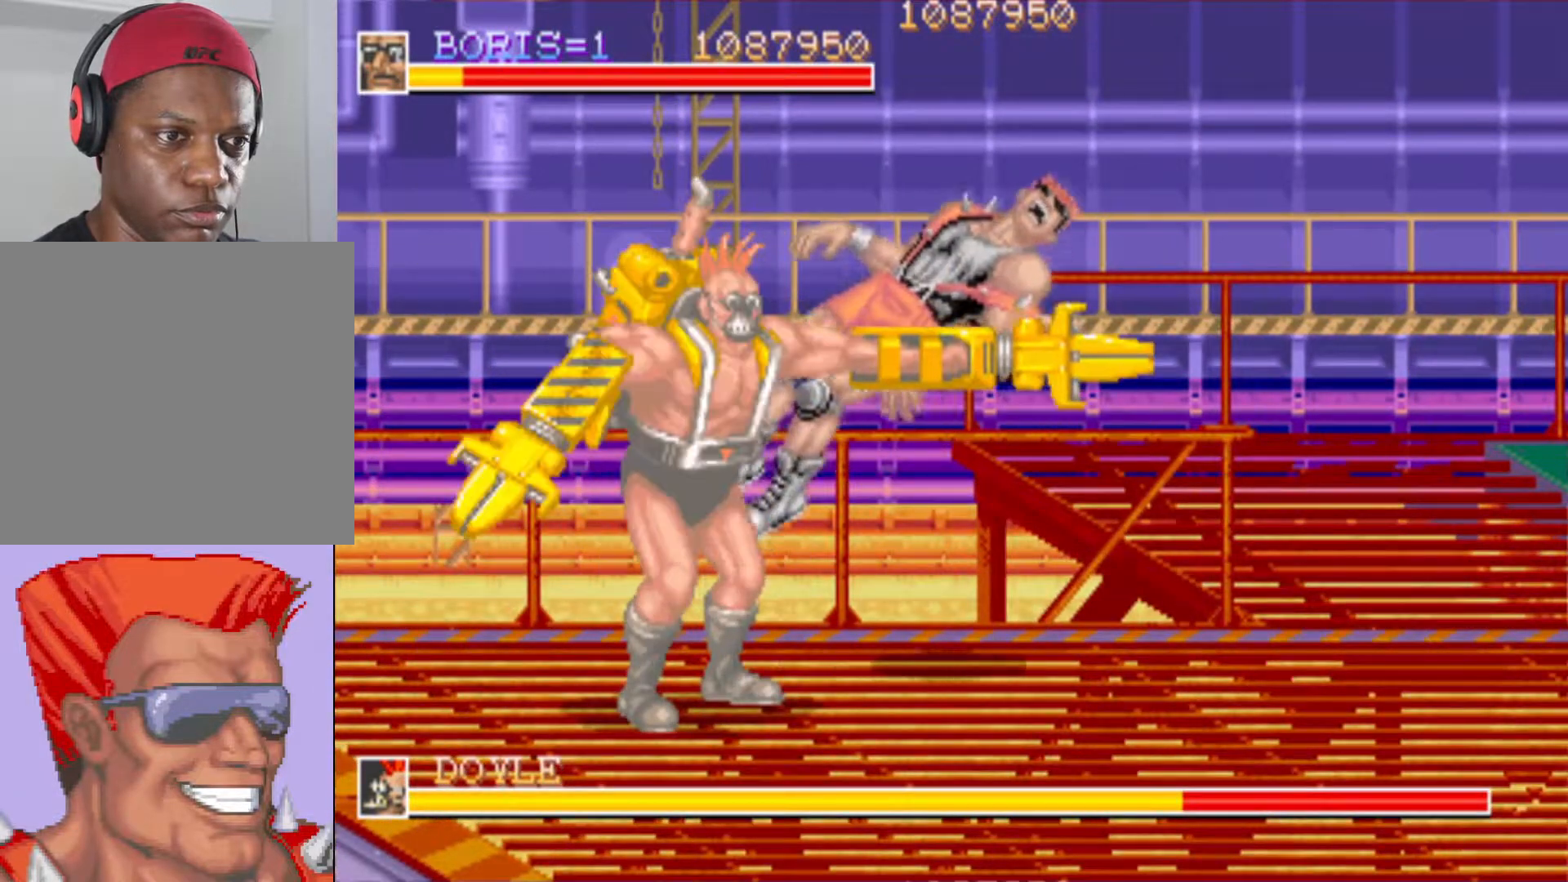
{"buttons": ["DPAD_LEFT"], "left_stick": "center", "right_stick": "center", "events": [[84, "SQUARE", "down"], [167, "SQUARE", "up"], [267, "DPAD_DOWN", "down"], [267, "DPAD_RIGHT", "down"], [317, "SQUARE", "down"], [451, "DPAD_DOWN", "up"], [451, "DPAD_RIGHT", "up"], [467, "DPAD_LEFT", "down"], [484, "SQUARE", "up"]]}
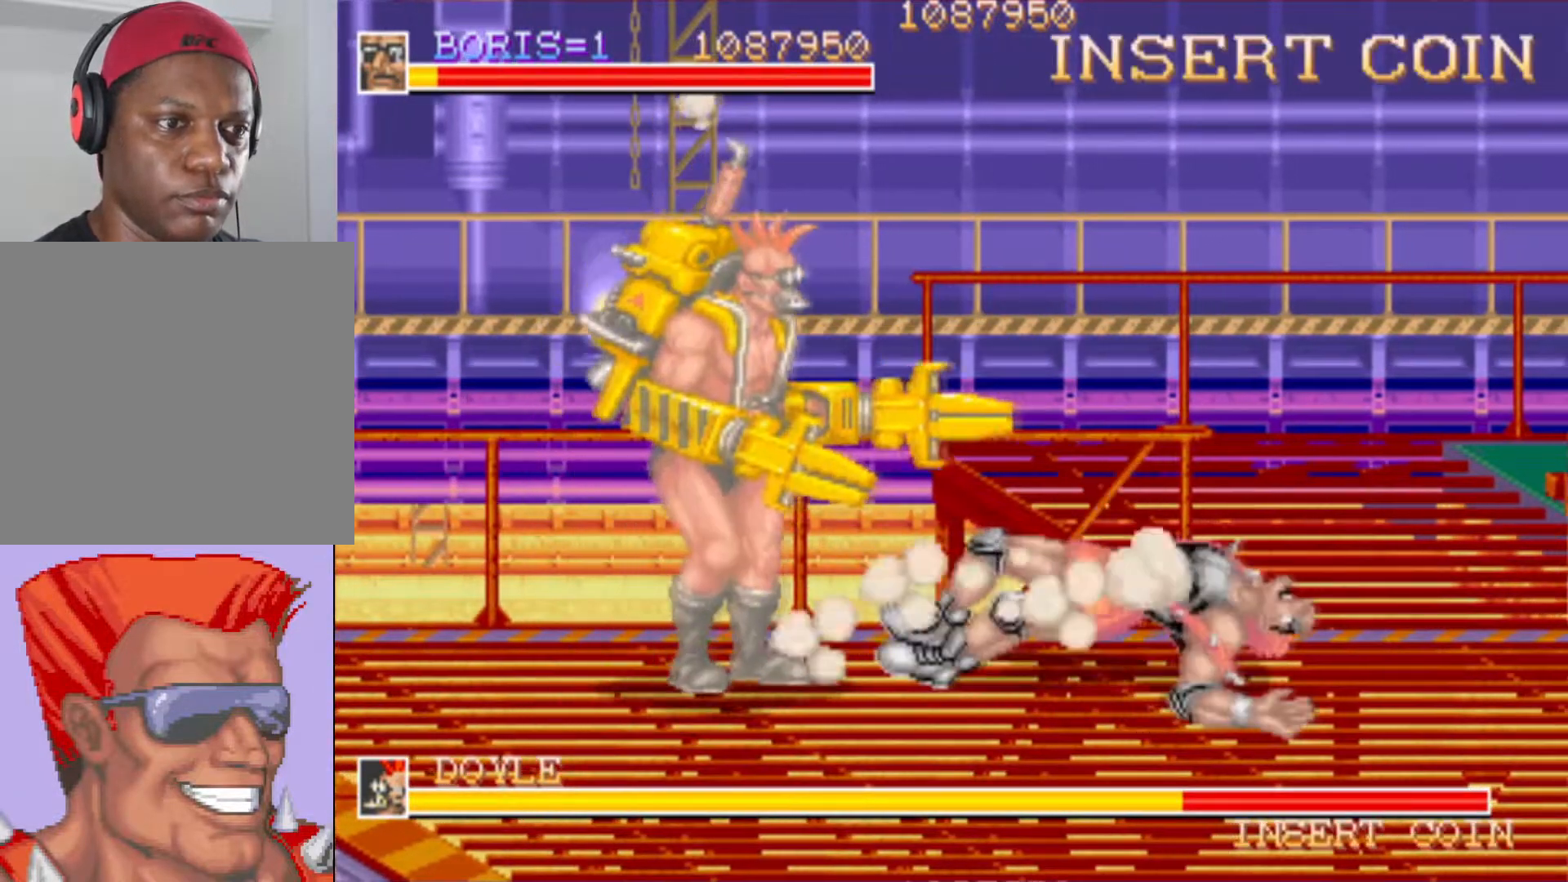
{"buttons": ["DPAD_DOWN", "DPAD_LEFT"], "left_stick": "center", "right_stick": "center", "events": [[50, "DPAD_DOWN", "down"], [66, "DPAD_LEFT", "up"], [100, "DPAD_RIGHT", "down"], [100, "SQUARE", "down"], [217, "SQUARE", "up"], [250, "DPAD_DOWN", "up"], [250, "DPAD_RIGHT", "up"], [383, "DPAD_LEFT", "down"], [417, "DPAD_DOWN", "down"]]}